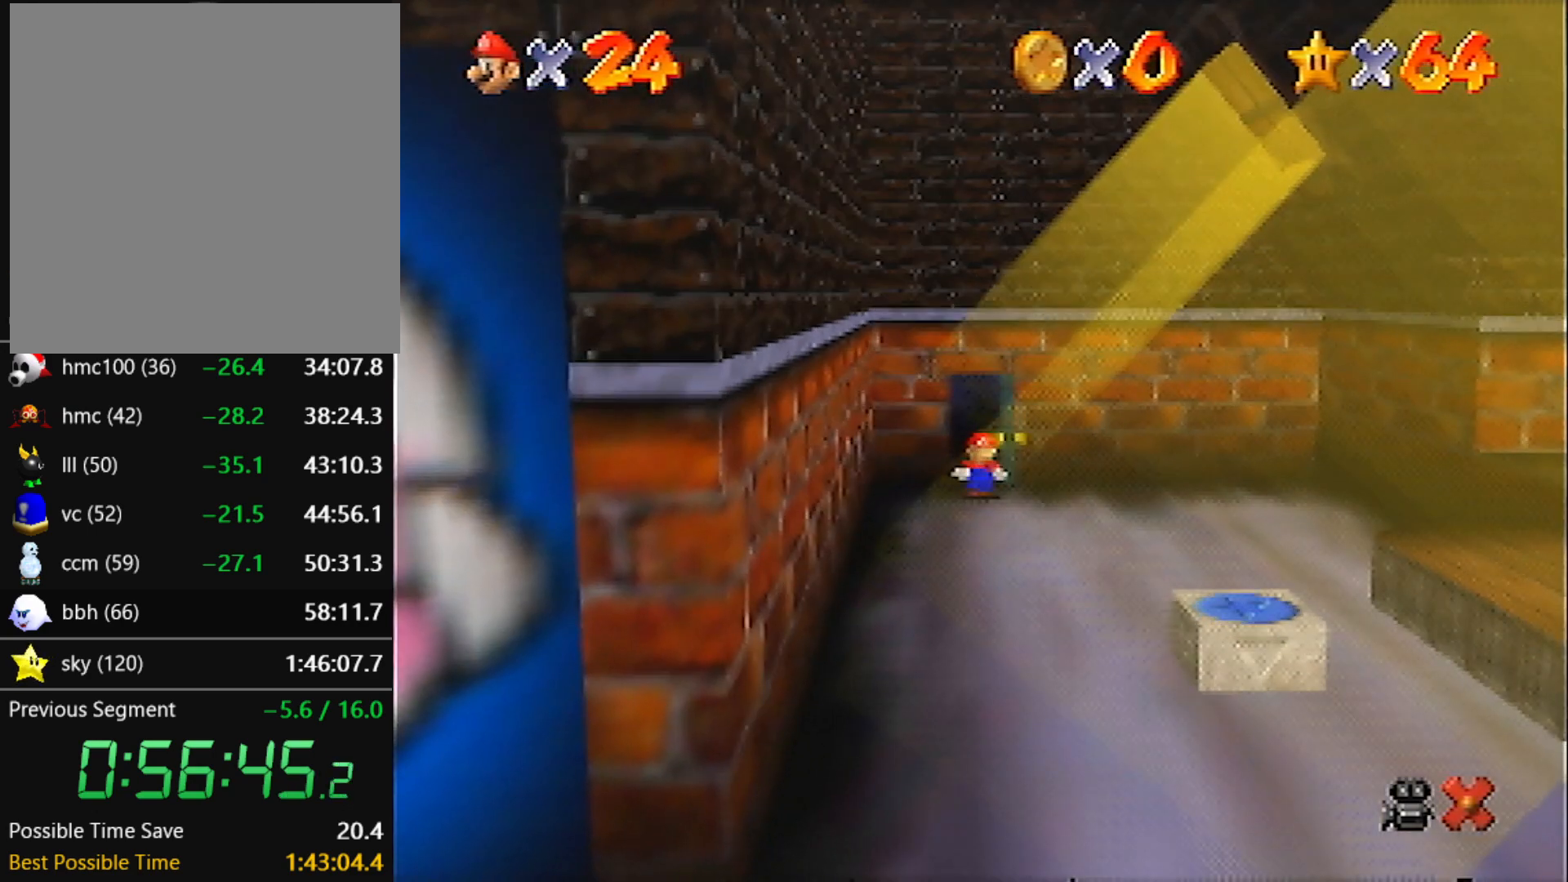
Gameplay with a controller (Nintendo layout); each line is a JSON object with the inputs held at the frame after it. "events" lists button and stick changes between this image and that frame as [ms after this image, input, new state], when the widget could be followed in between. Not read: L3 R3 START.
{"buttons": [], "left_stick": "down-right", "events": [[267, "B", "down"], [334, "B", "up"], [367, "A", "up"]]}
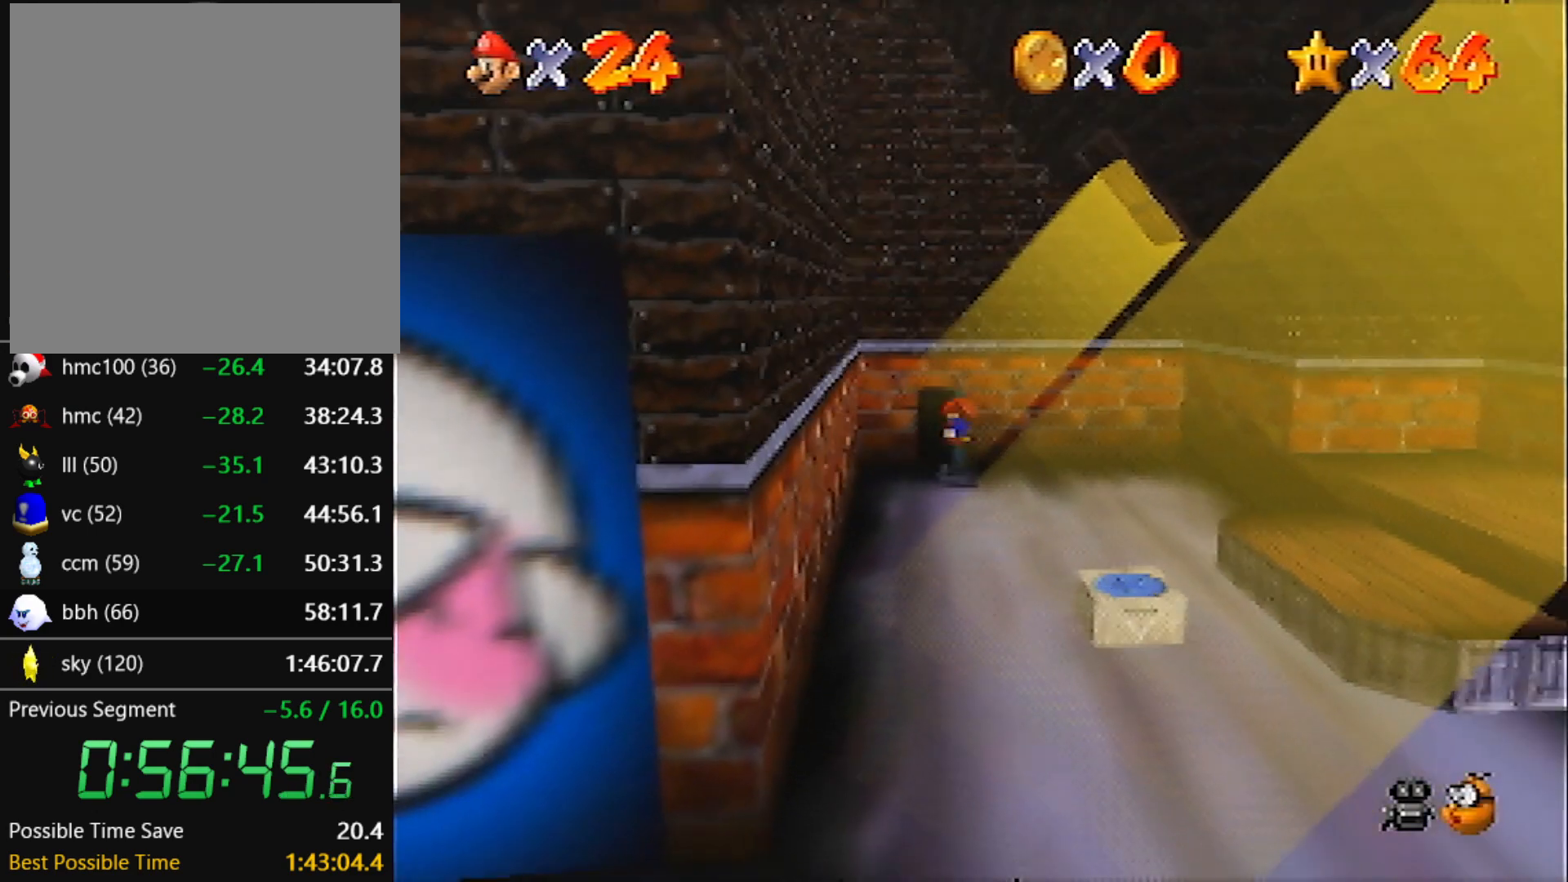
{"buttons": ["A", "Z"], "left_stick": "down-right", "events": [[367, "Z", "down"], [433, "A", "down"]]}
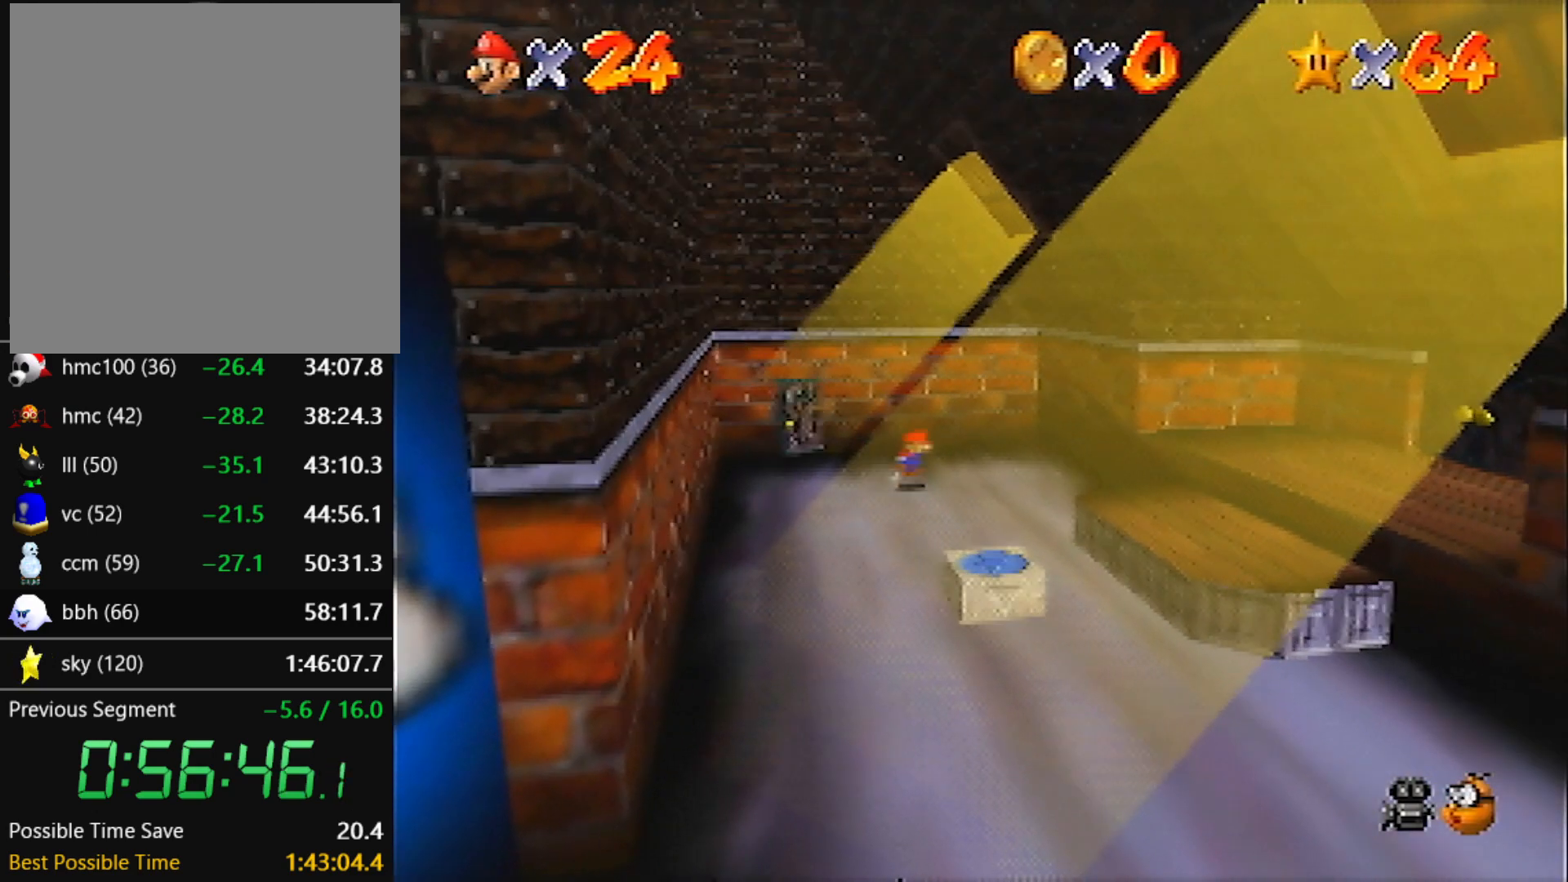
{"buttons": [], "left_stick": "right", "events": [[167, "A", "up"], [234, "Z", "up"], [434, "left_stick", "right"]]}
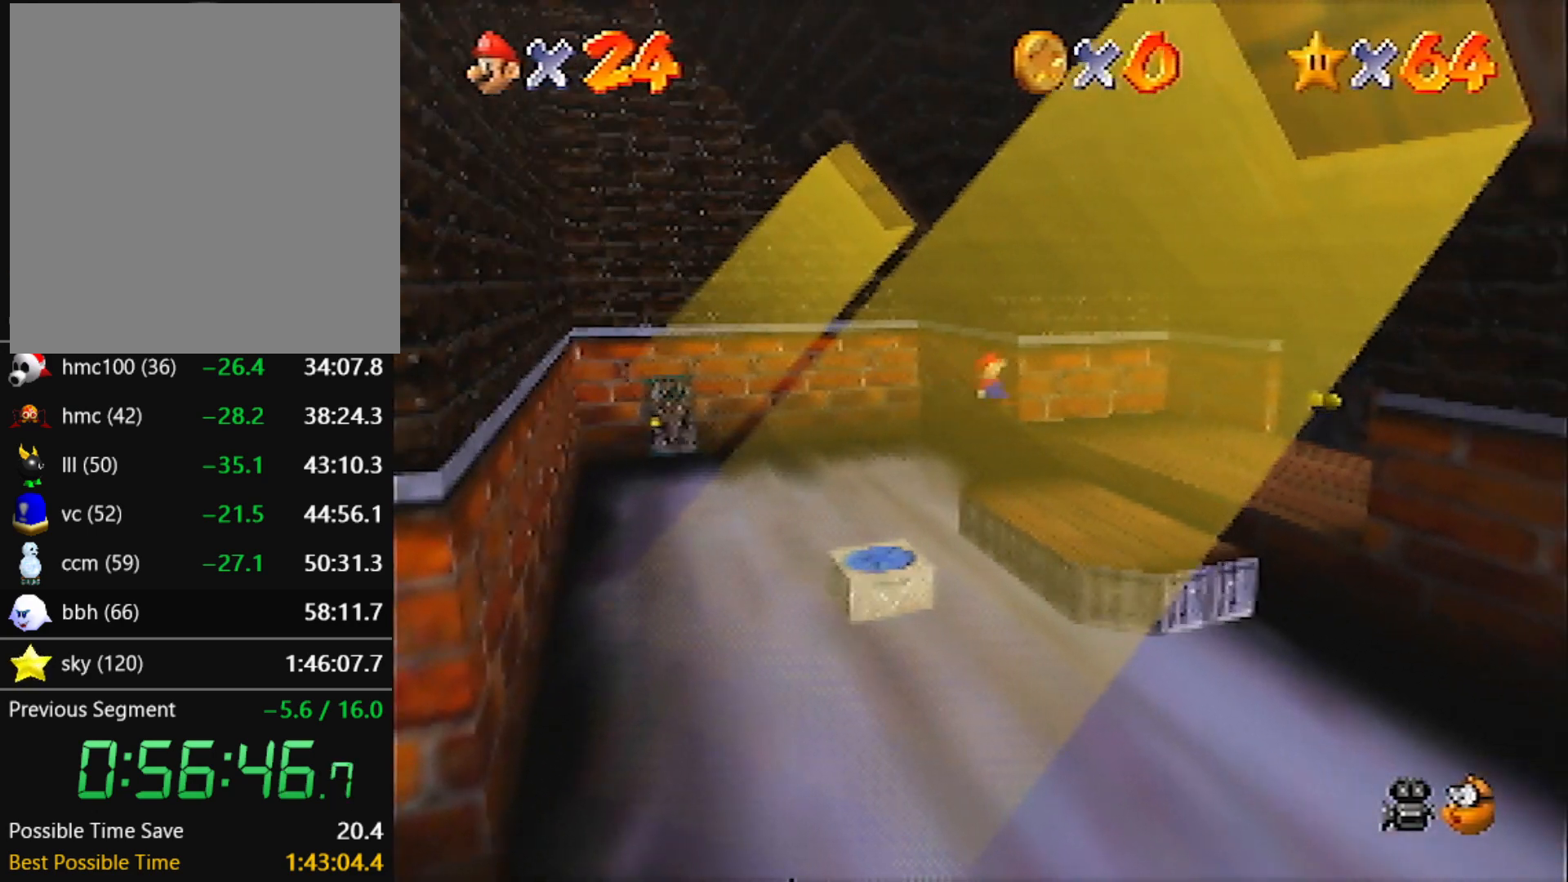
{"buttons": [], "left_stick": "up-right", "events": [[267, "left_stick", "up-right"]]}
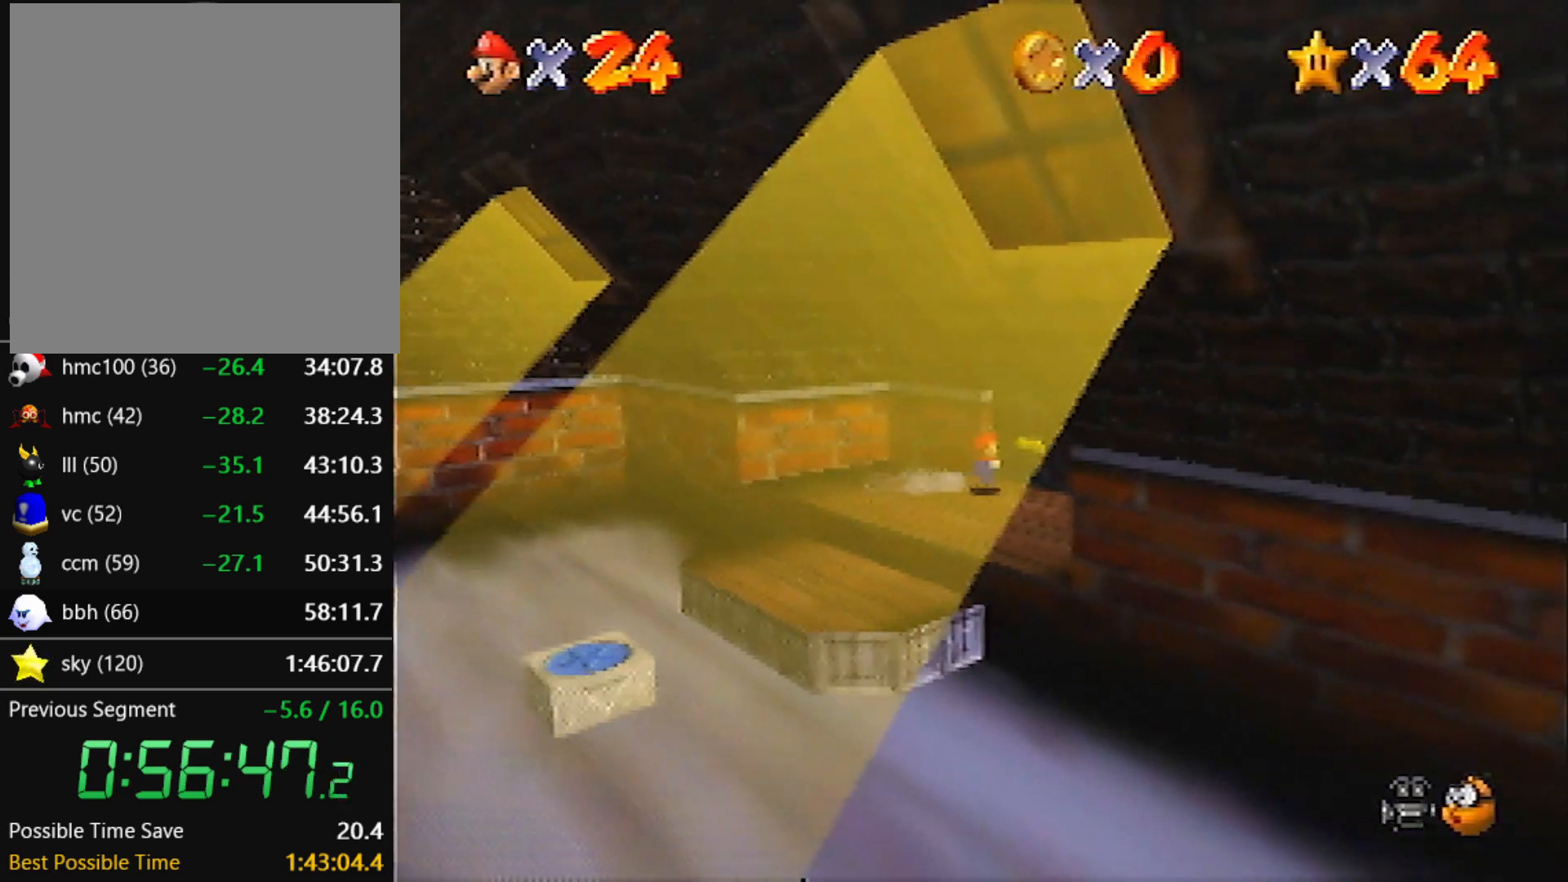
{"buttons": [], "left_stick": "center", "events": [[434, "left_stick", "center"]]}
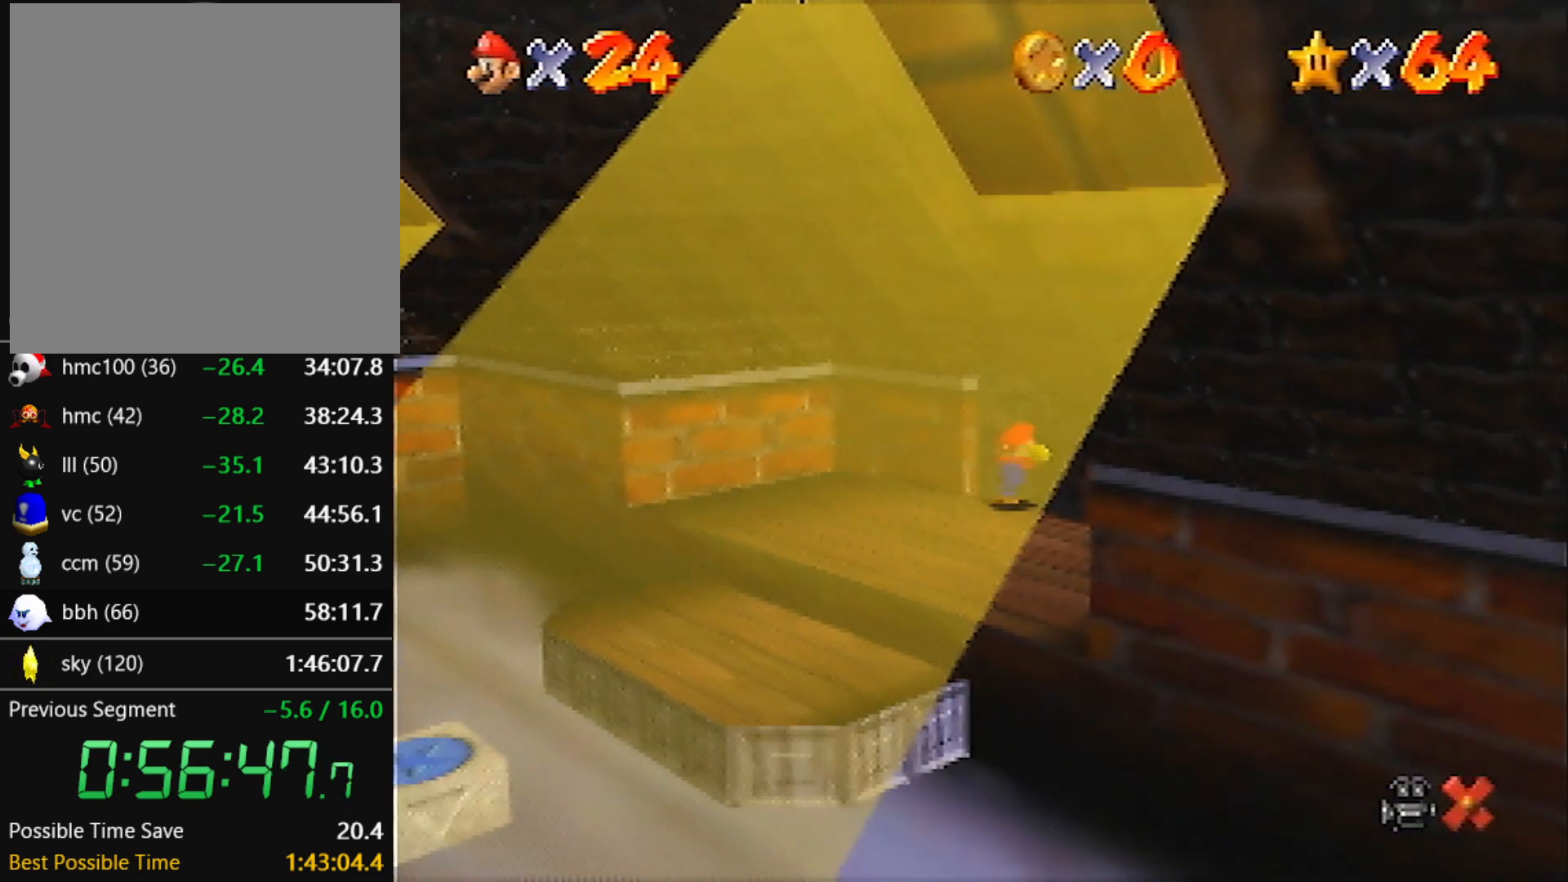
{"buttons": [], "left_stick": "up-right", "events": [[233, "left_stick", "up-right"]]}
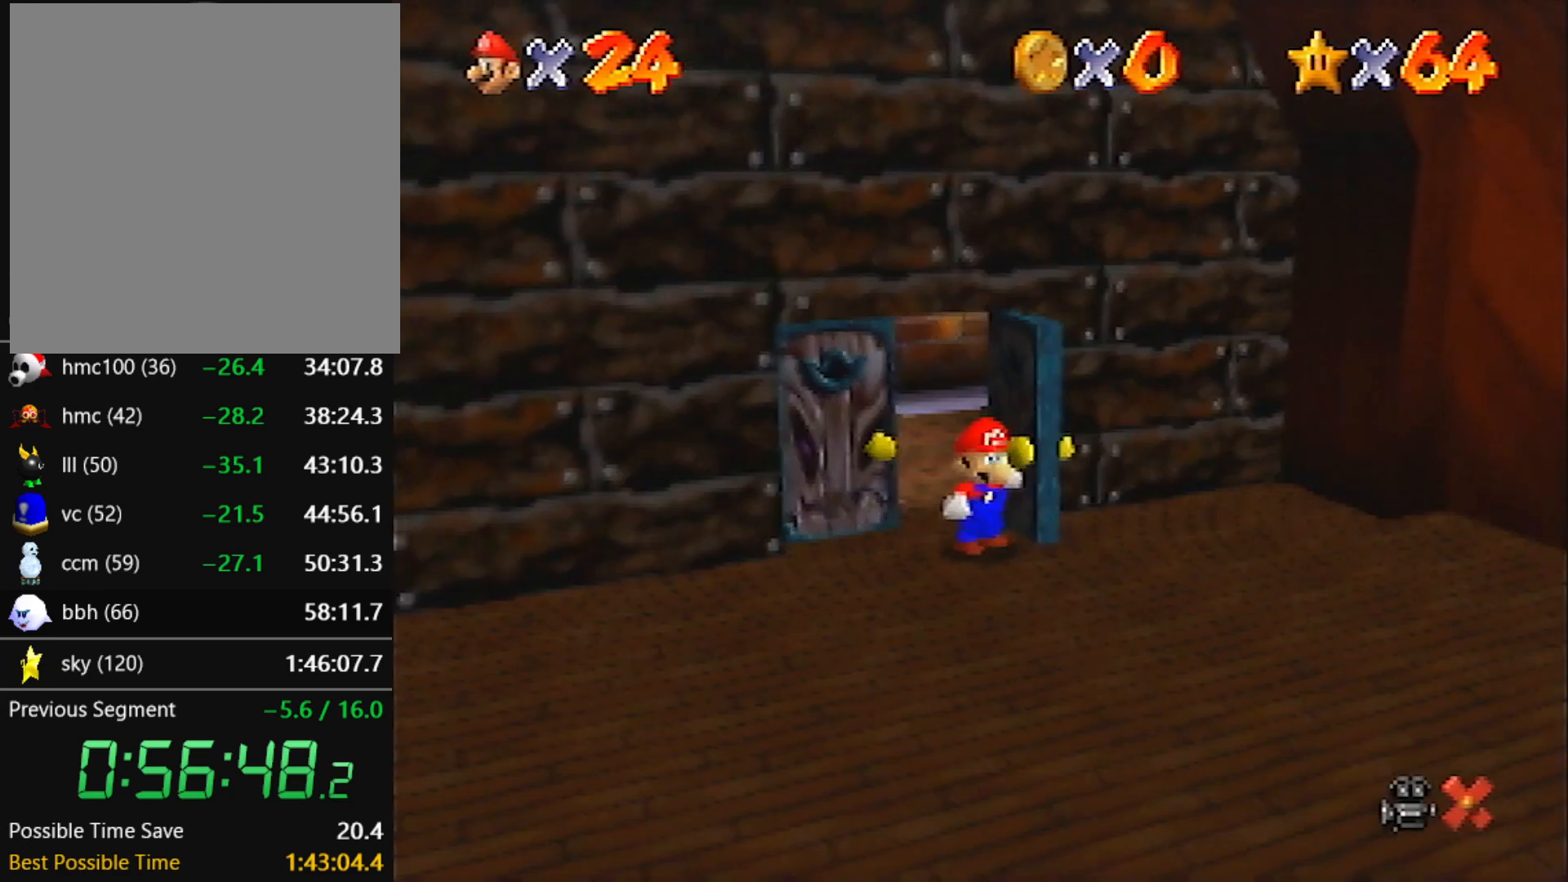
{"buttons": [], "left_stick": "up-right", "events": []}
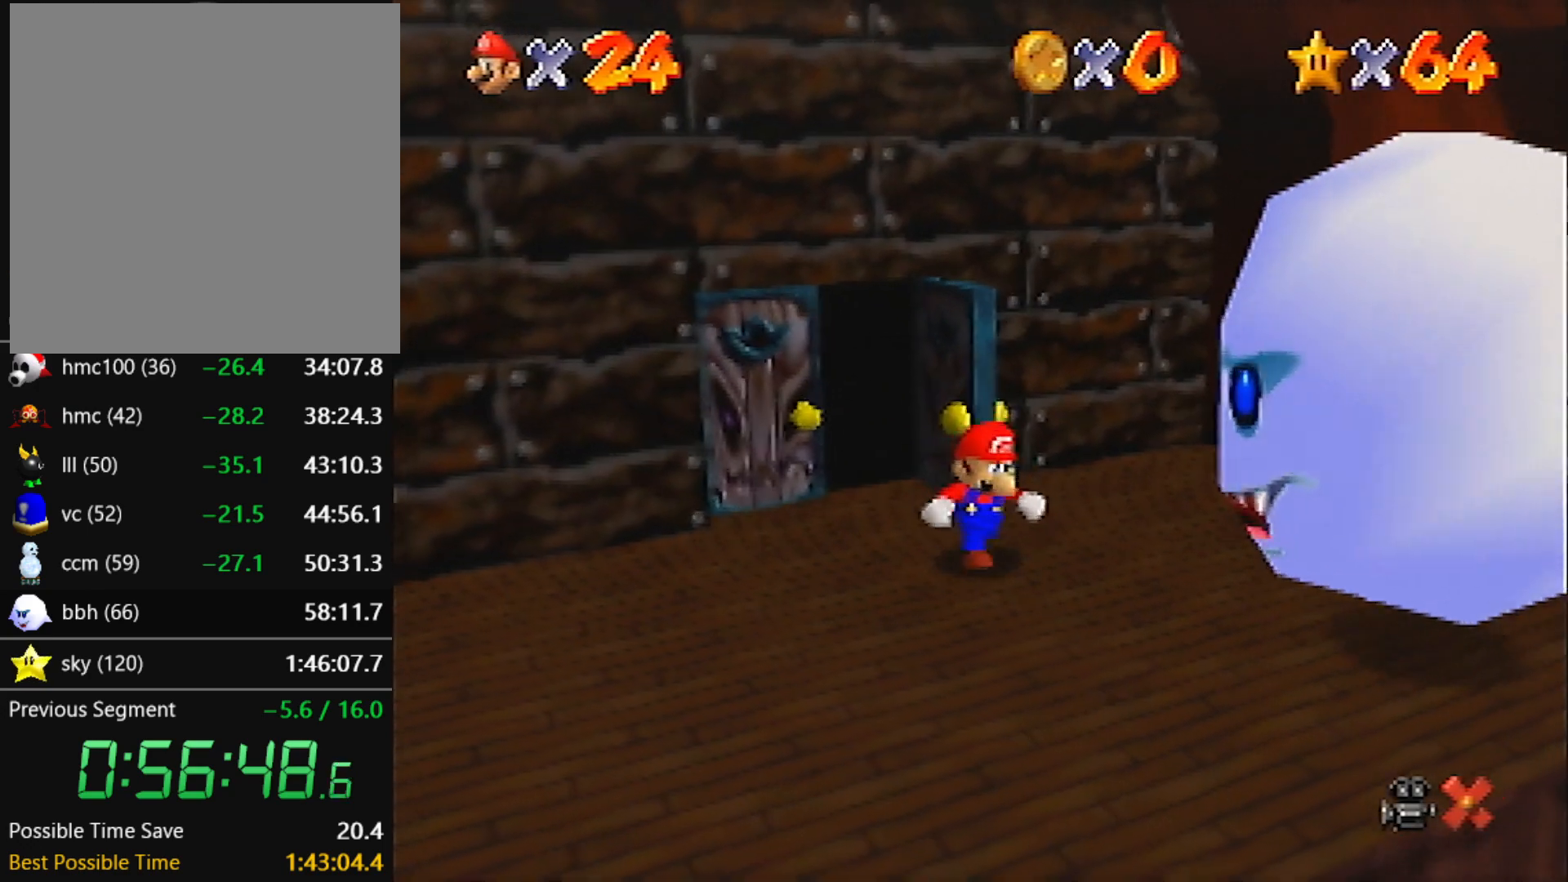
{"buttons": [], "left_stick": "up-right", "events": []}
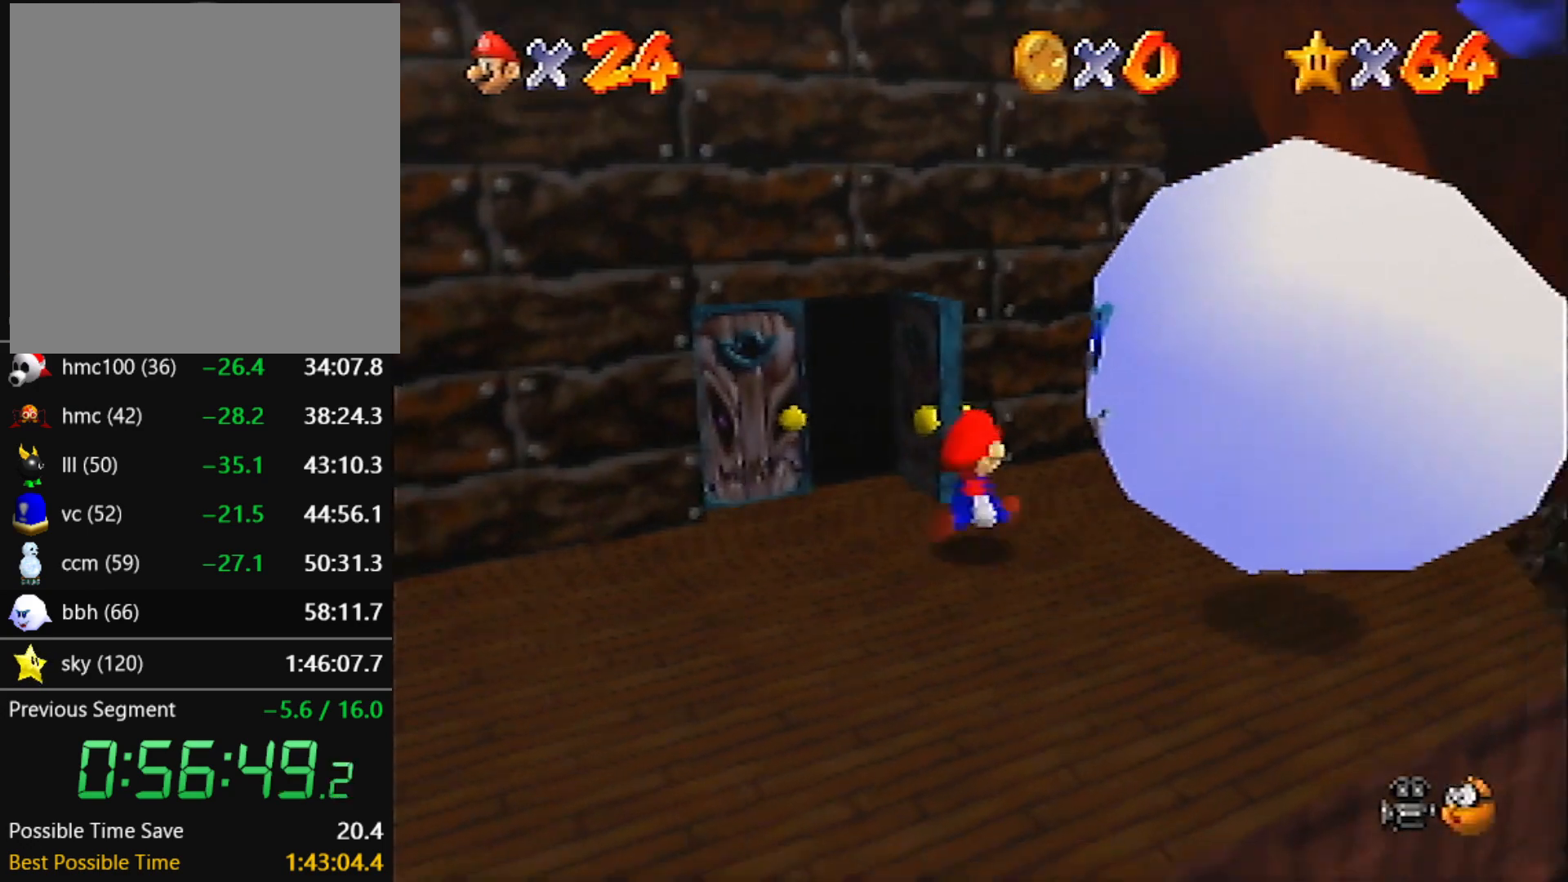
{"buttons": [], "left_stick": "down-right", "events": [[33, "A", "down"], [33, "Z", "down"], [67, "A", "up"], [100, "left_stick", "center"], [134, "Z", "up"], [401, "left_stick", "down-right"]]}
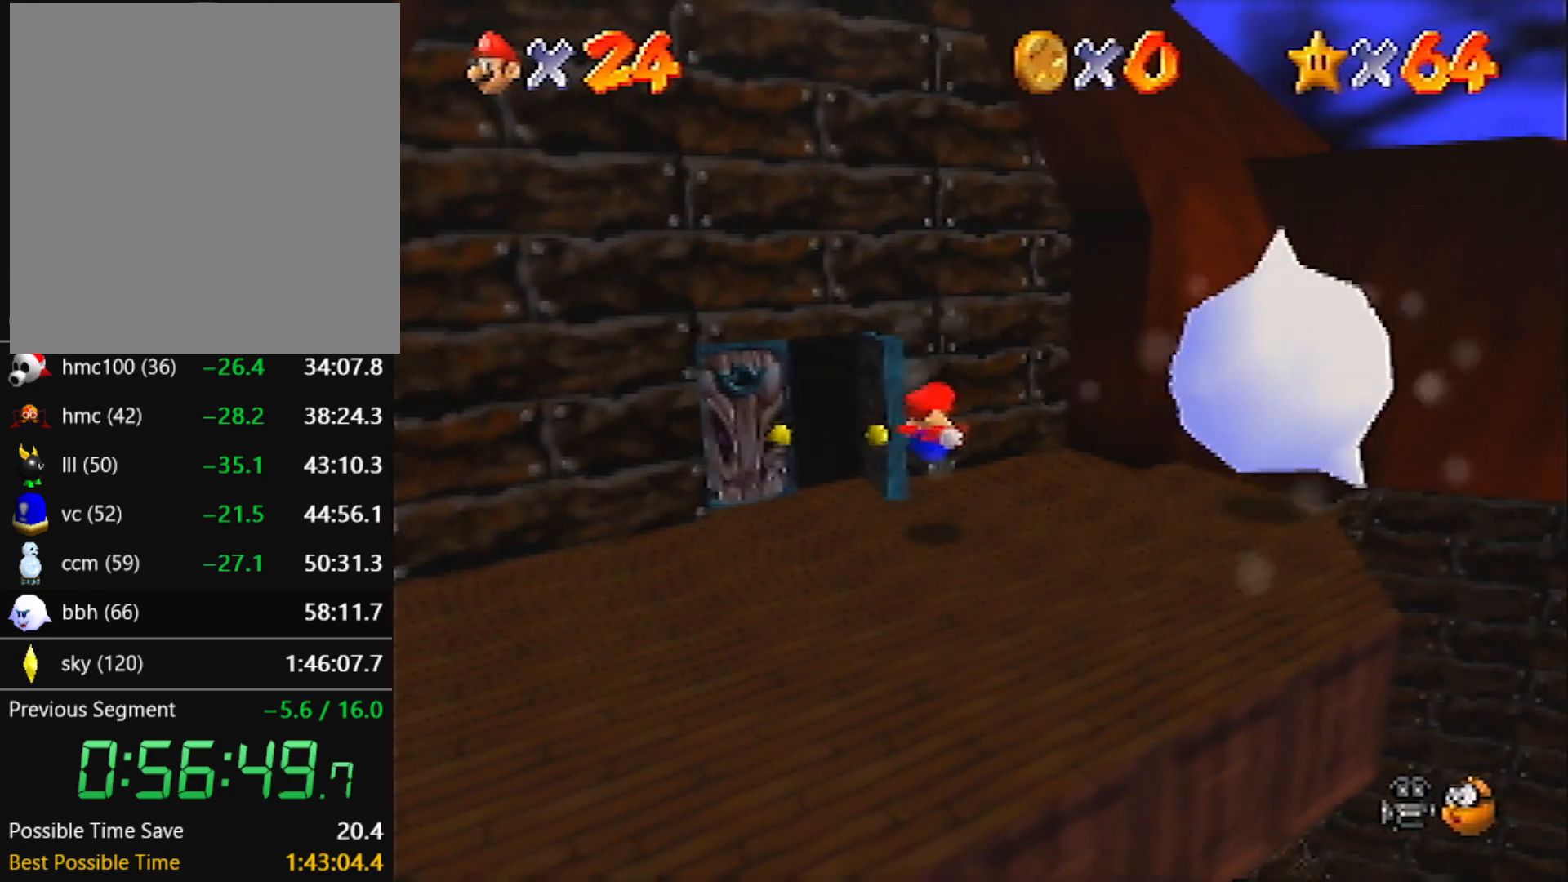
{"buttons": [], "left_stick": "down-right", "events": []}
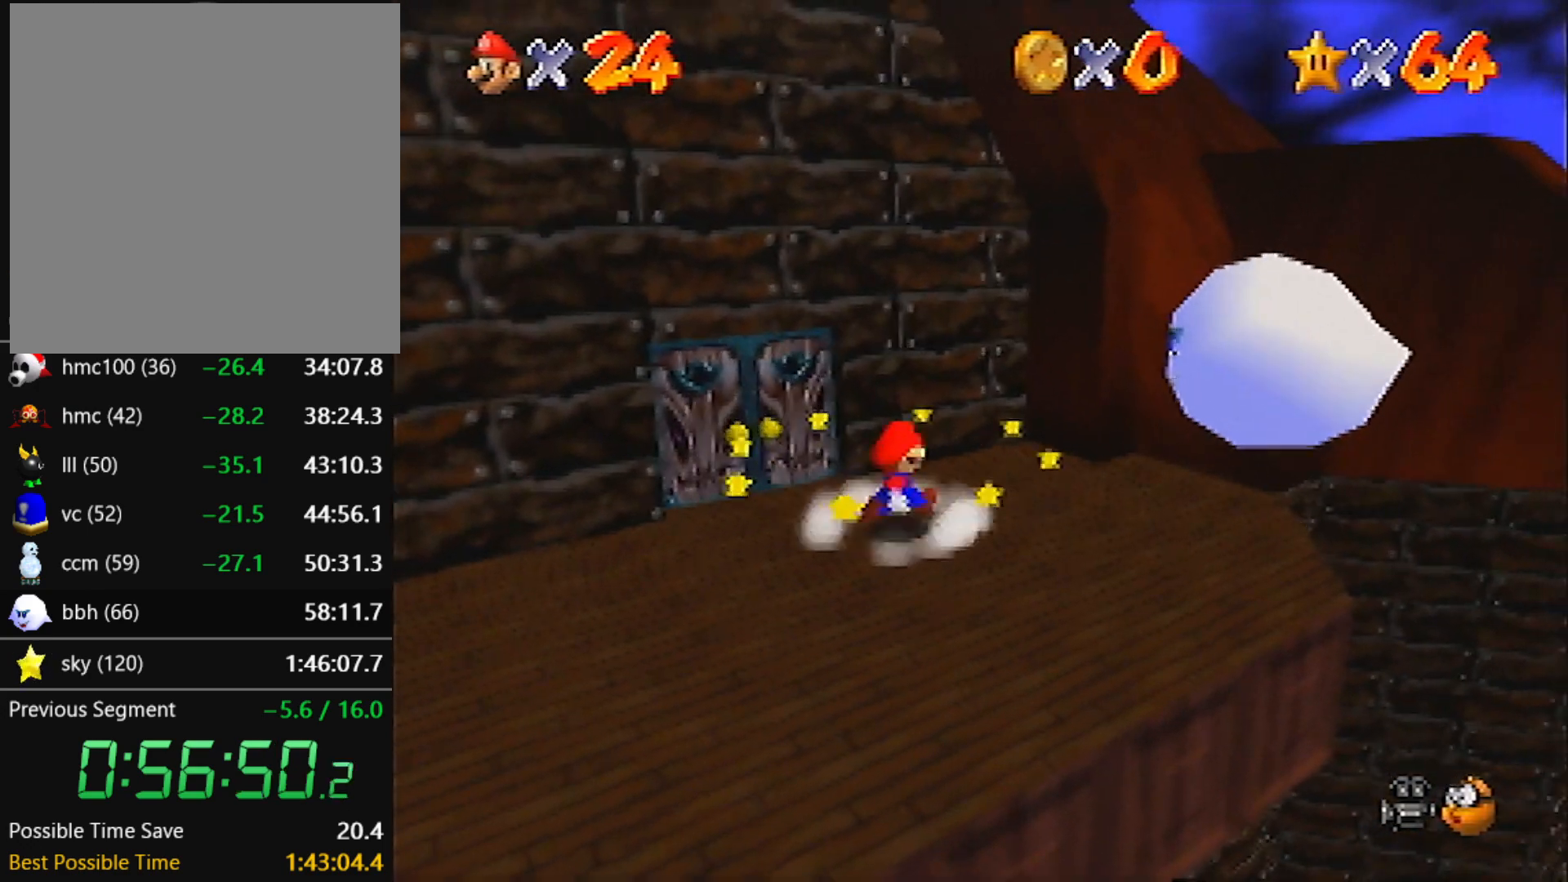
{"buttons": [], "left_stick": "up-right", "events": [[367, "left_stick", "right"], [467, "left_stick", "up-right"]]}
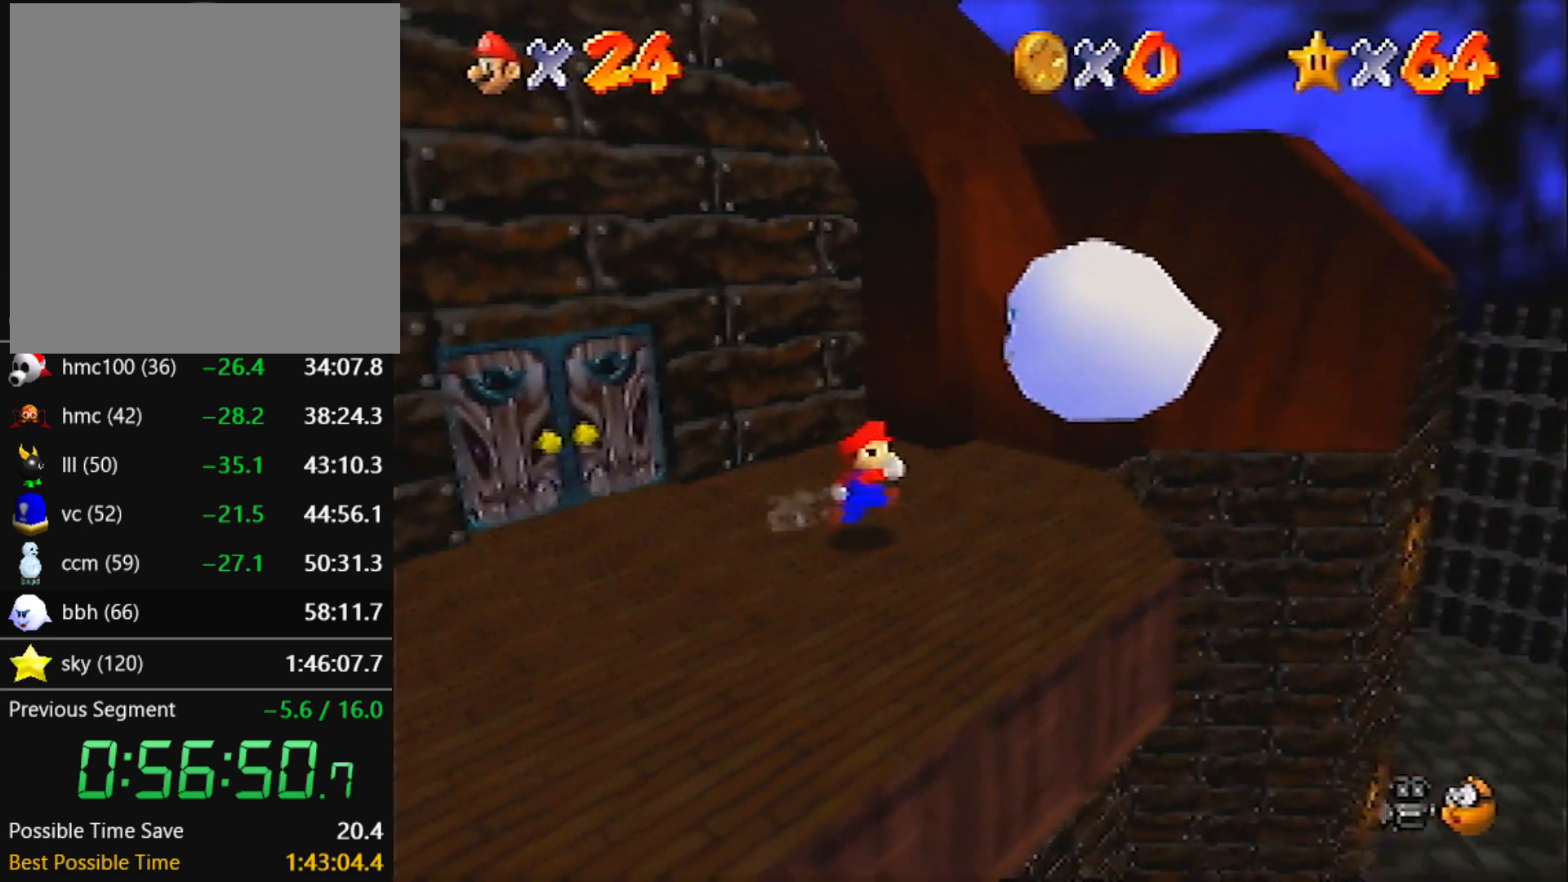
{"buttons": [], "left_stick": "center", "events": [[233, "B", "down"], [233, "left_stick", "center"], [300, "B", "up"]]}
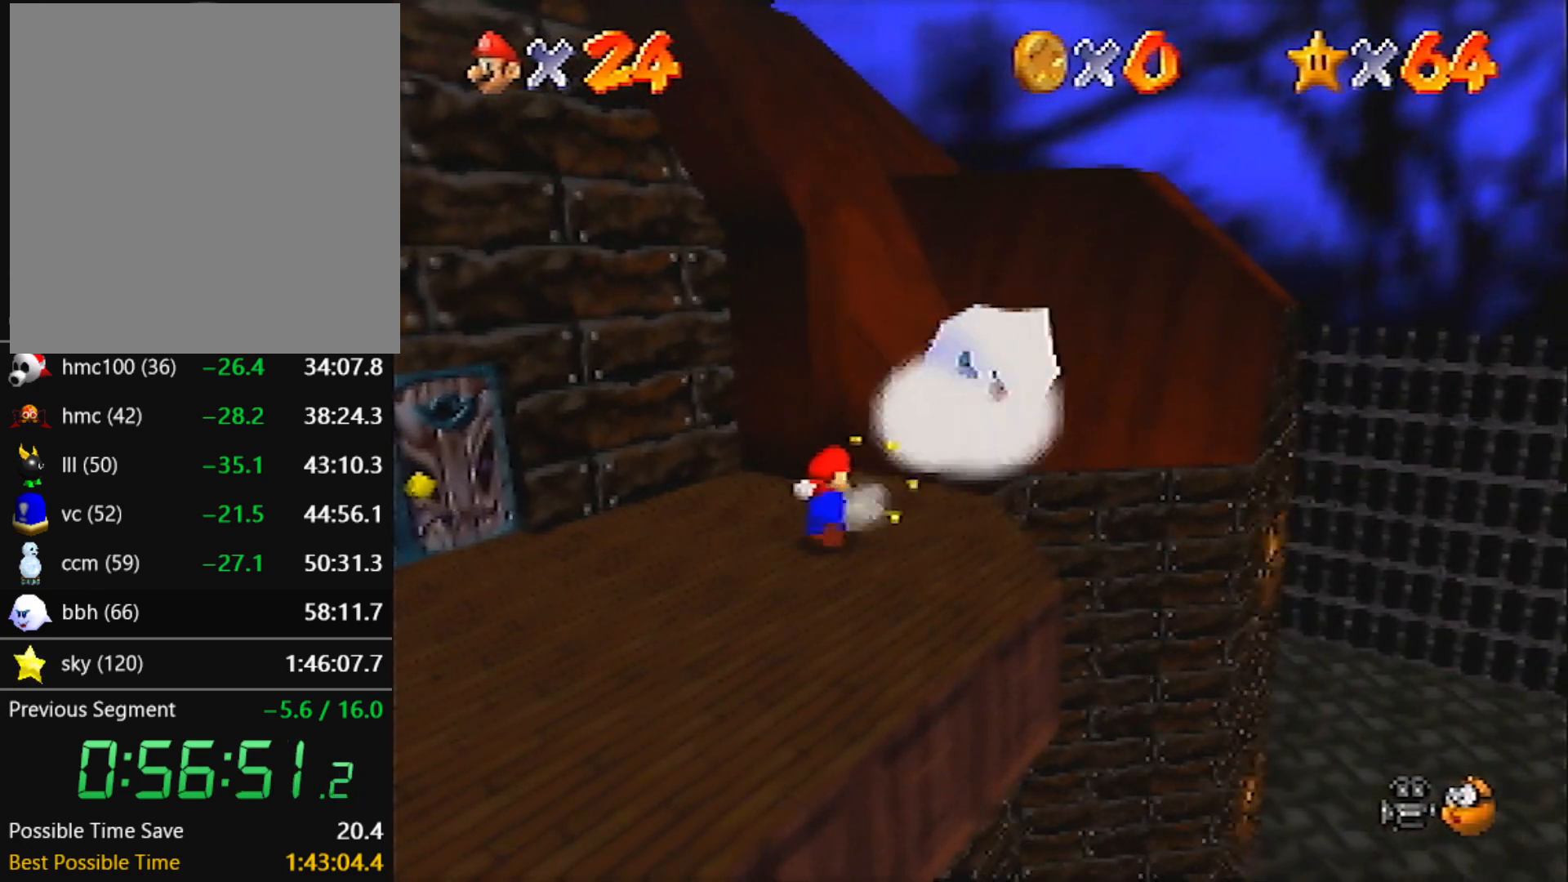
{"buttons": [], "left_stick": "right", "events": [[67, "left_stick", "right"]]}
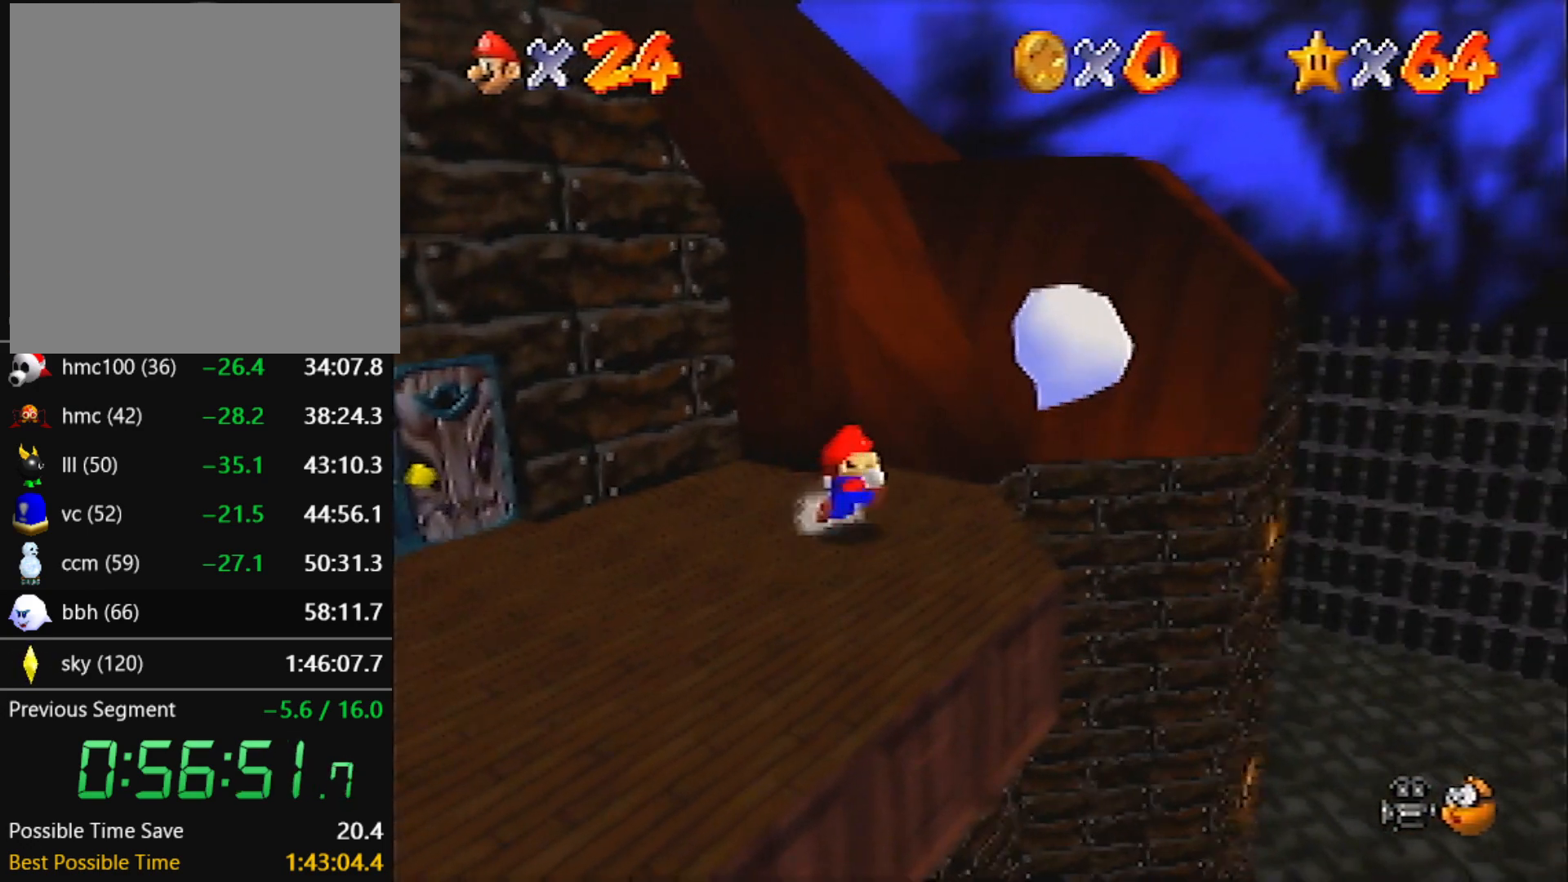
{"buttons": ["A", "Z"], "left_stick": "up", "events": [[100, "left_stick", "up-right"], [200, "left_stick", "up"], [400, "Z", "down"], [433, "A", "down"]]}
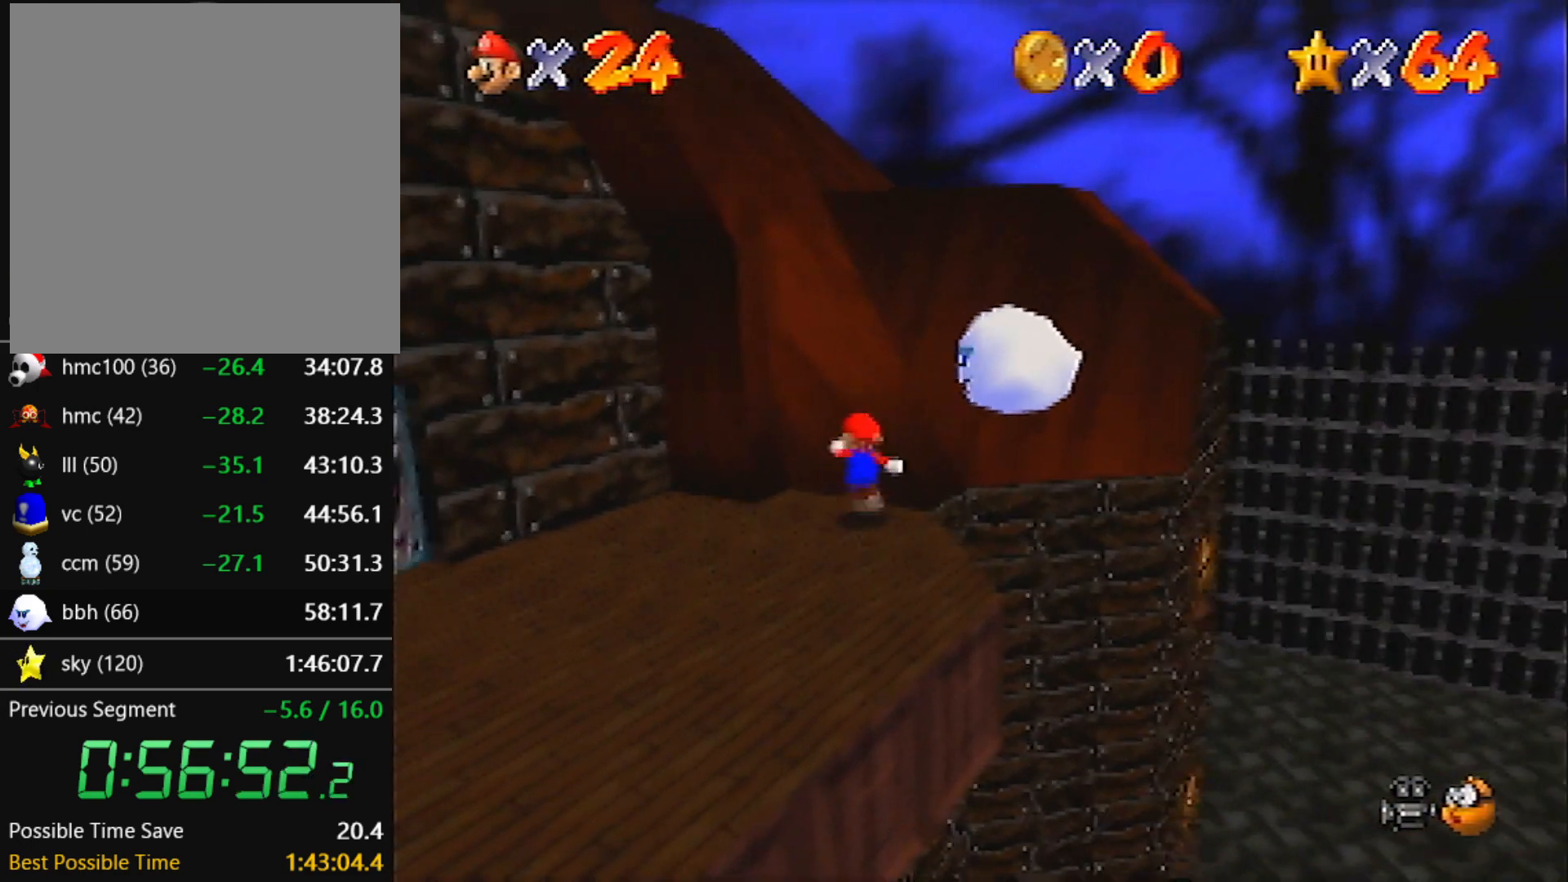
{"buttons": ["A", "Z"], "left_stick": "up", "events": []}
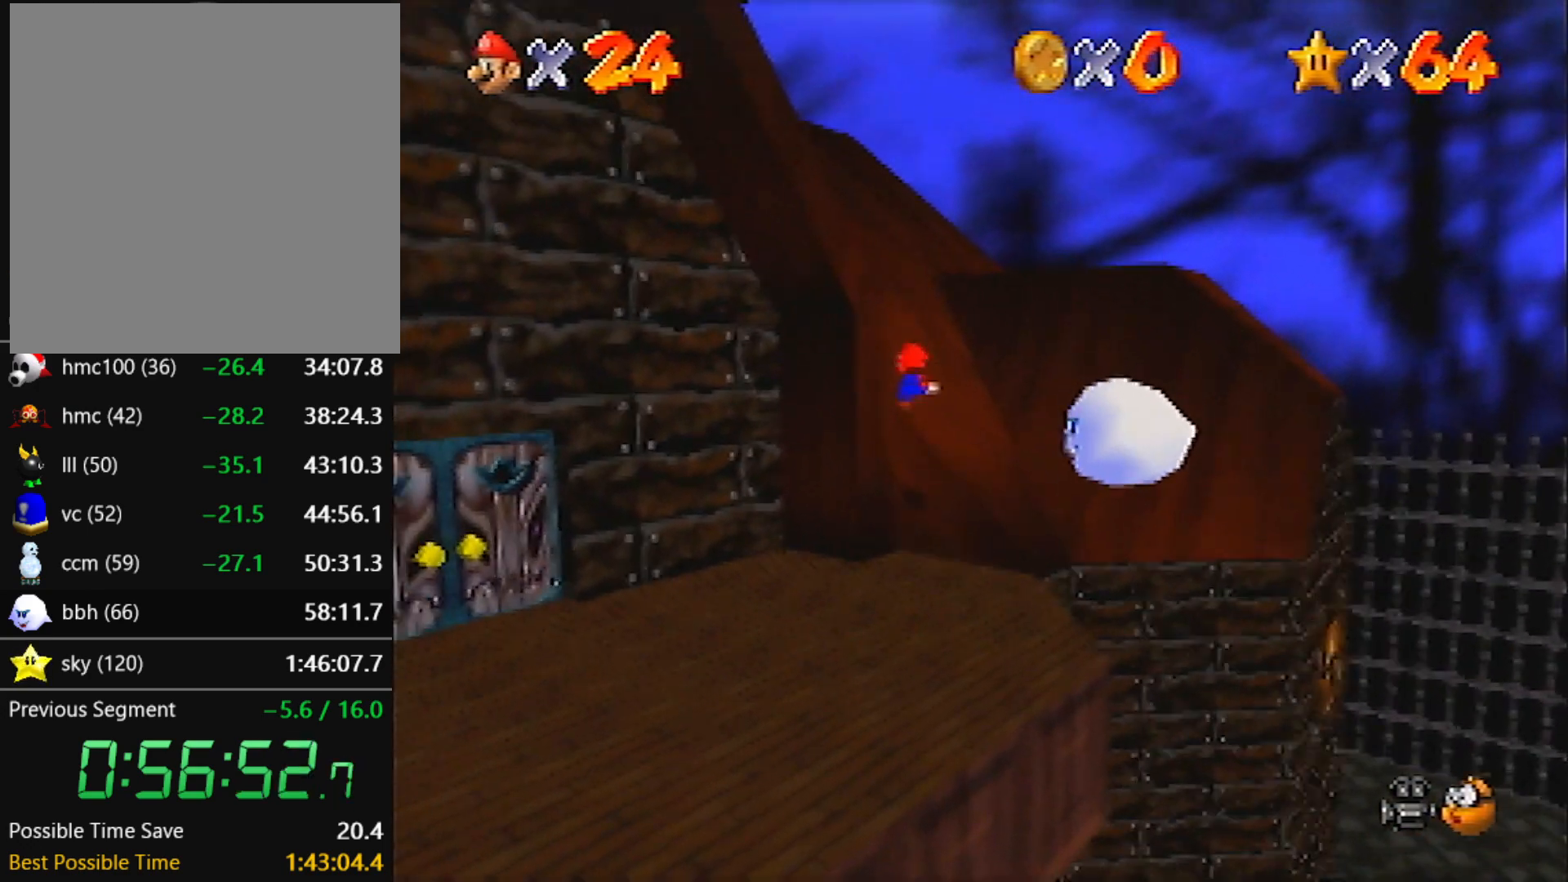
{"buttons": [], "left_stick": "left", "events": [[333, "Z", "up"], [333, "left_stick", "up-left"], [367, "A", "up"], [467, "left_stick", "left"]]}
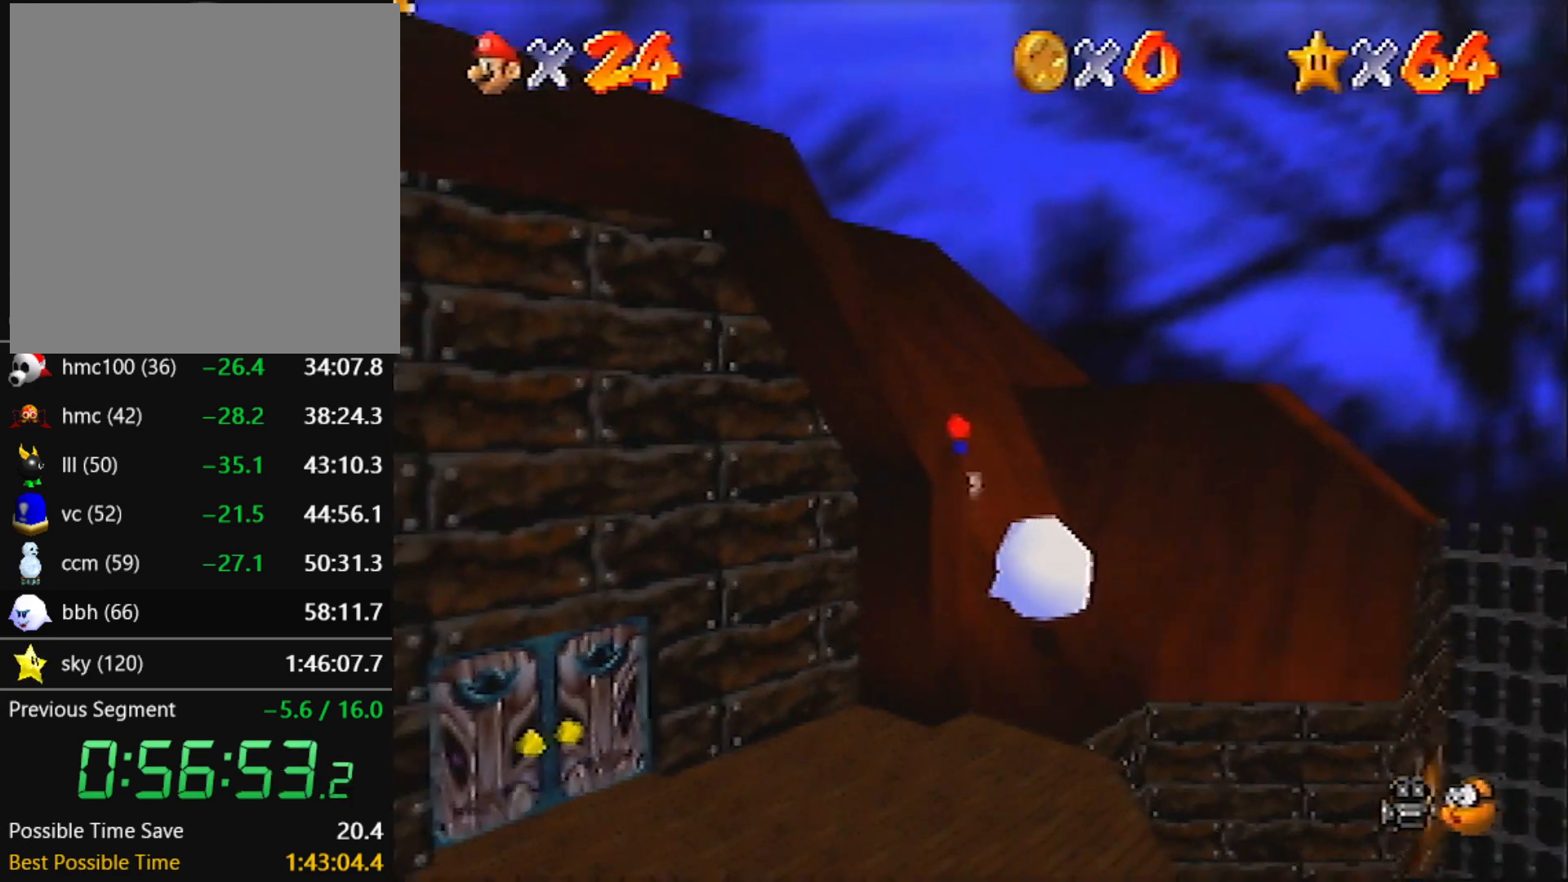
{"buttons": [], "left_stick": "down-left", "events": [[67, "left_stick", "down-left"]]}
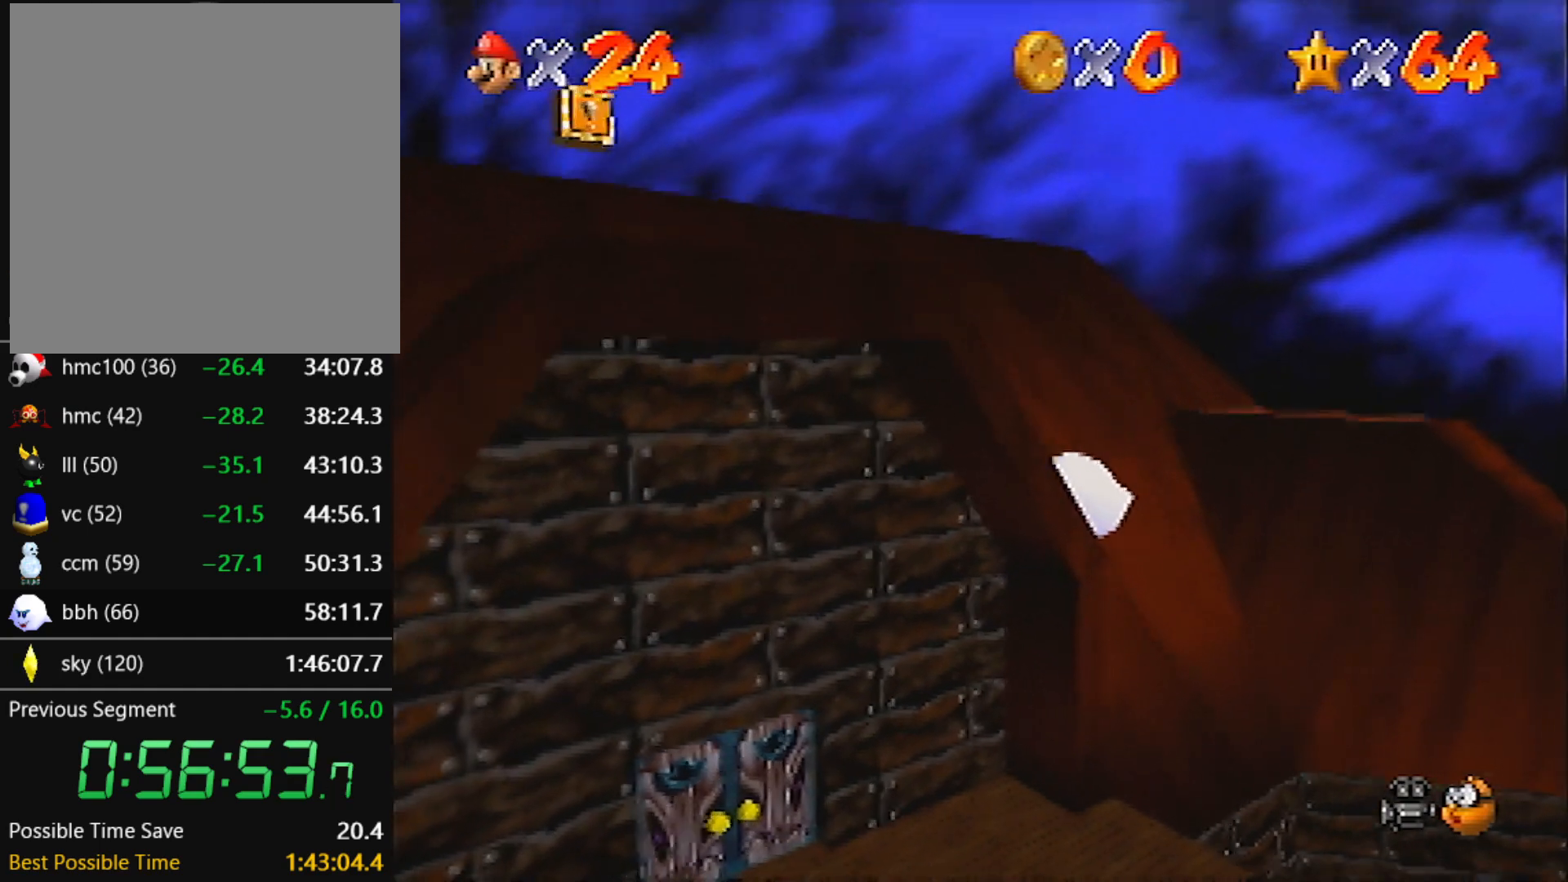
{"buttons": ["A"], "left_stick": "down-left", "events": [[100, "A", "down"]]}
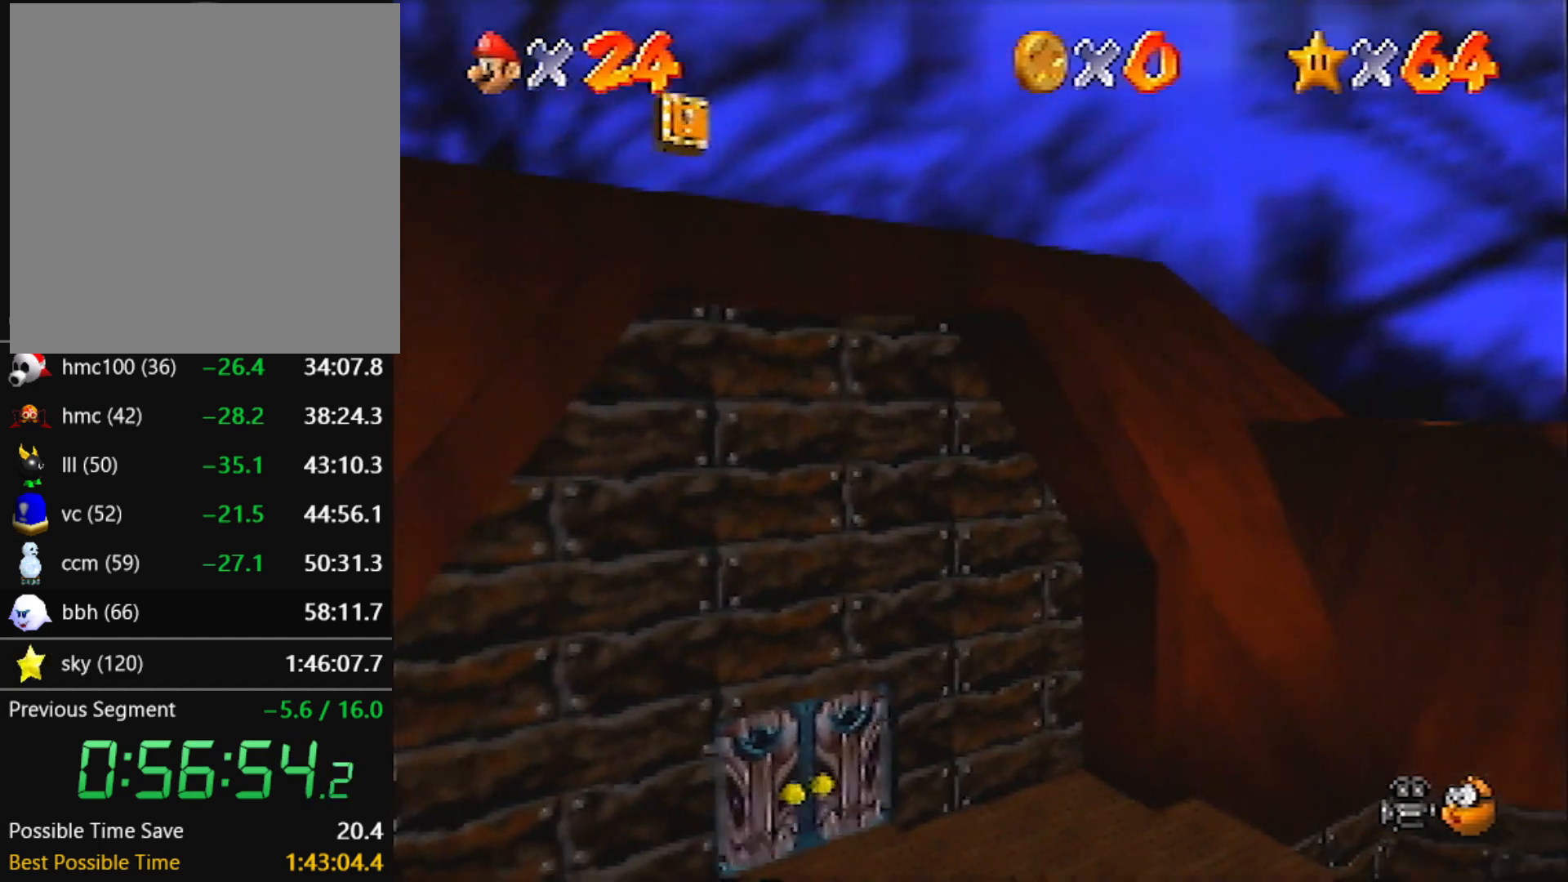
{"buttons": ["A"], "left_stick": "down-left", "events": []}
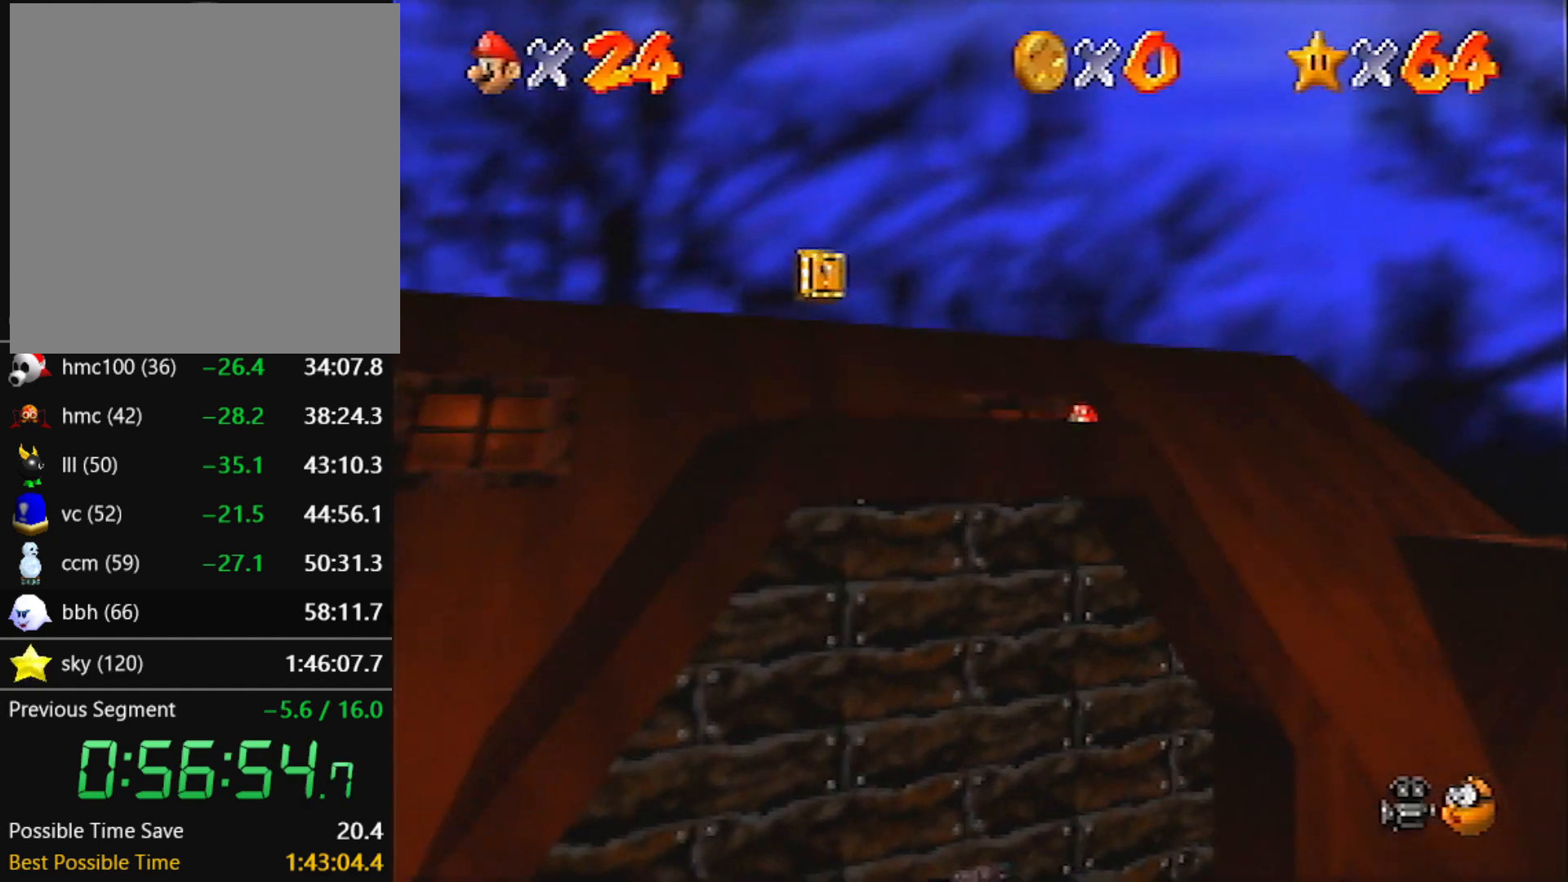
{"buttons": ["A"], "left_stick": "down-left", "events": []}
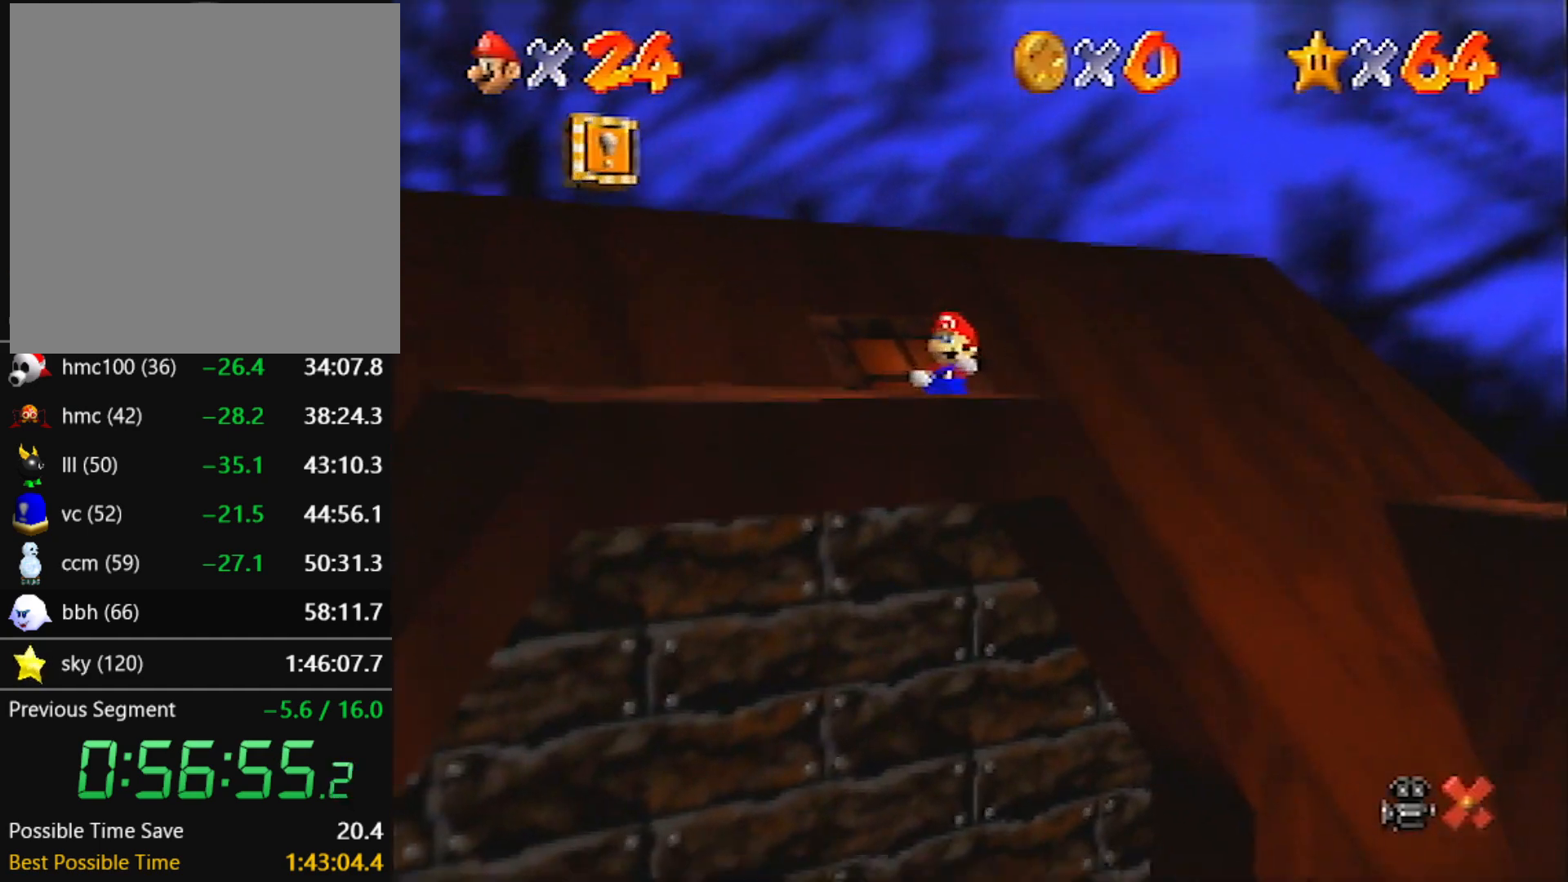
{"buttons": ["A"], "left_stick": "down-left", "events": []}
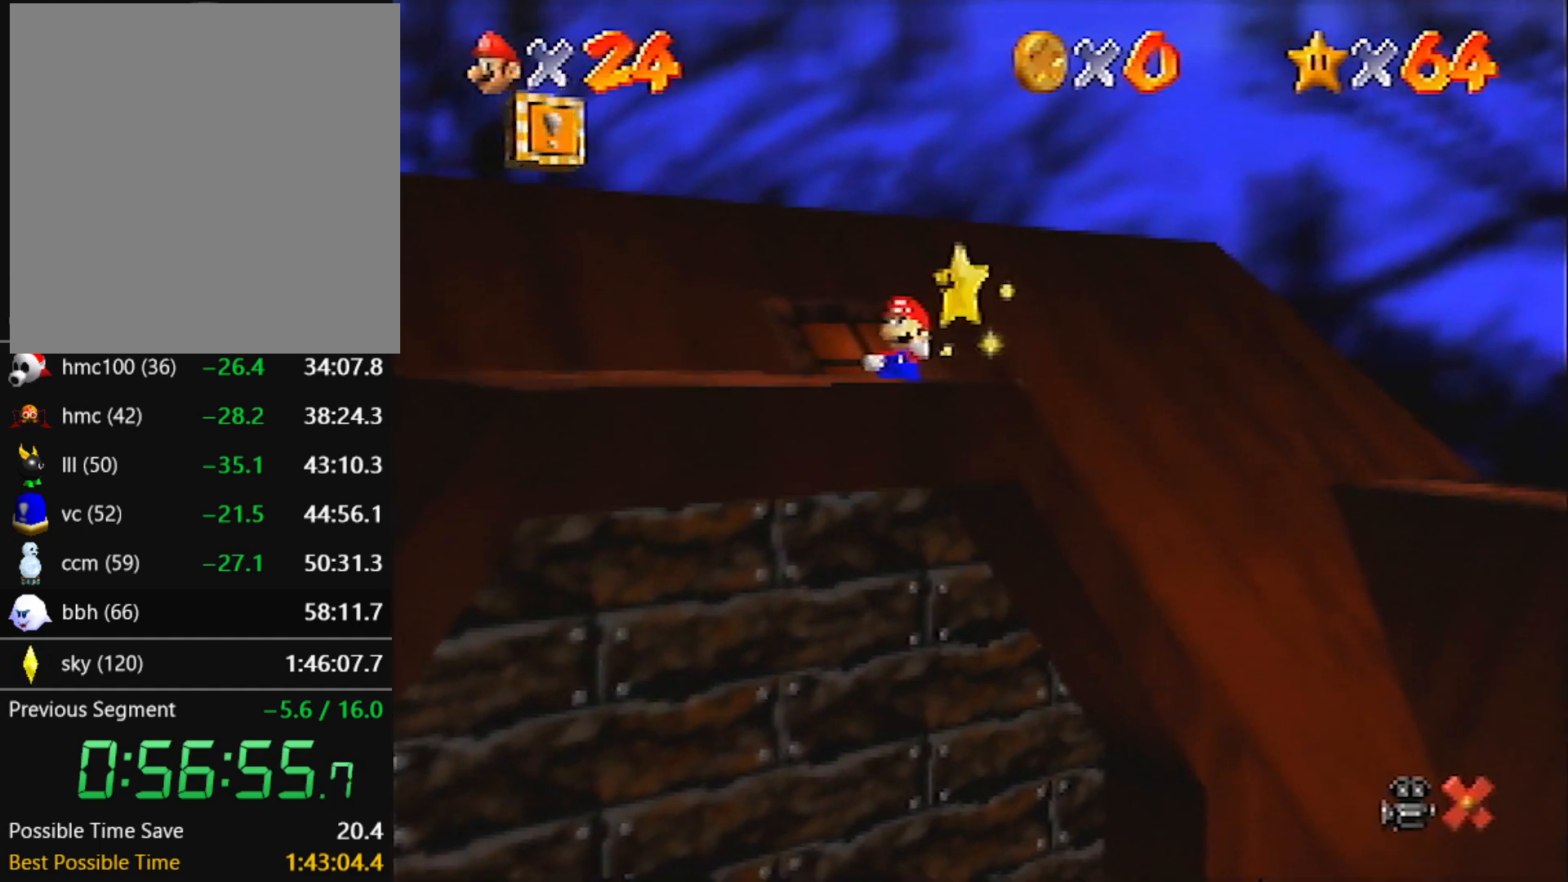
{"buttons": ["A"], "left_stick": "down-left", "events": []}
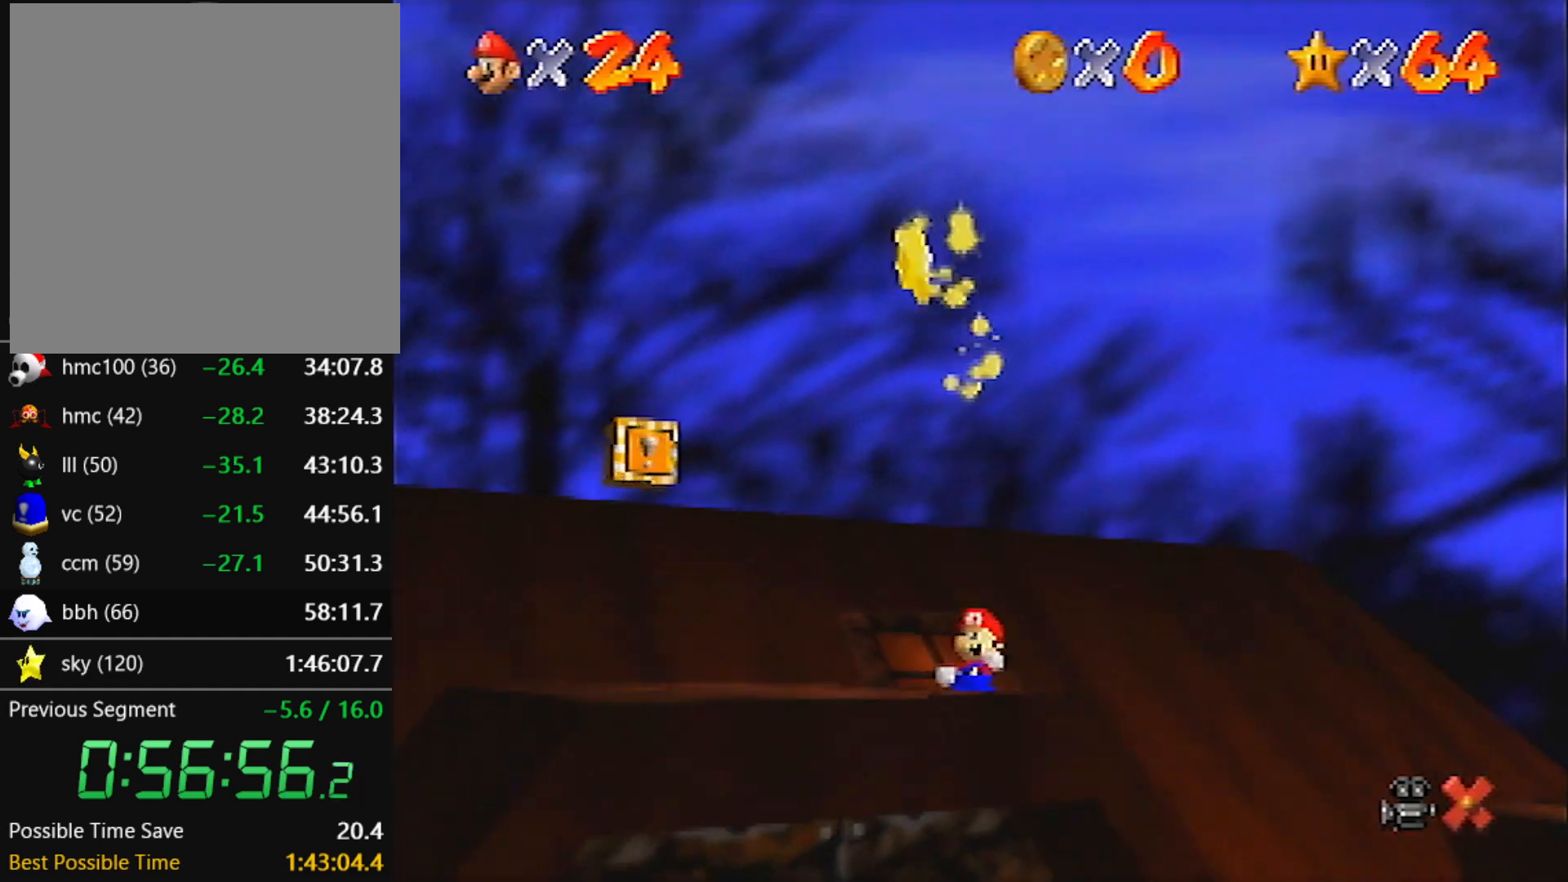
{"buttons": ["A"], "left_stick": "down-left", "events": []}
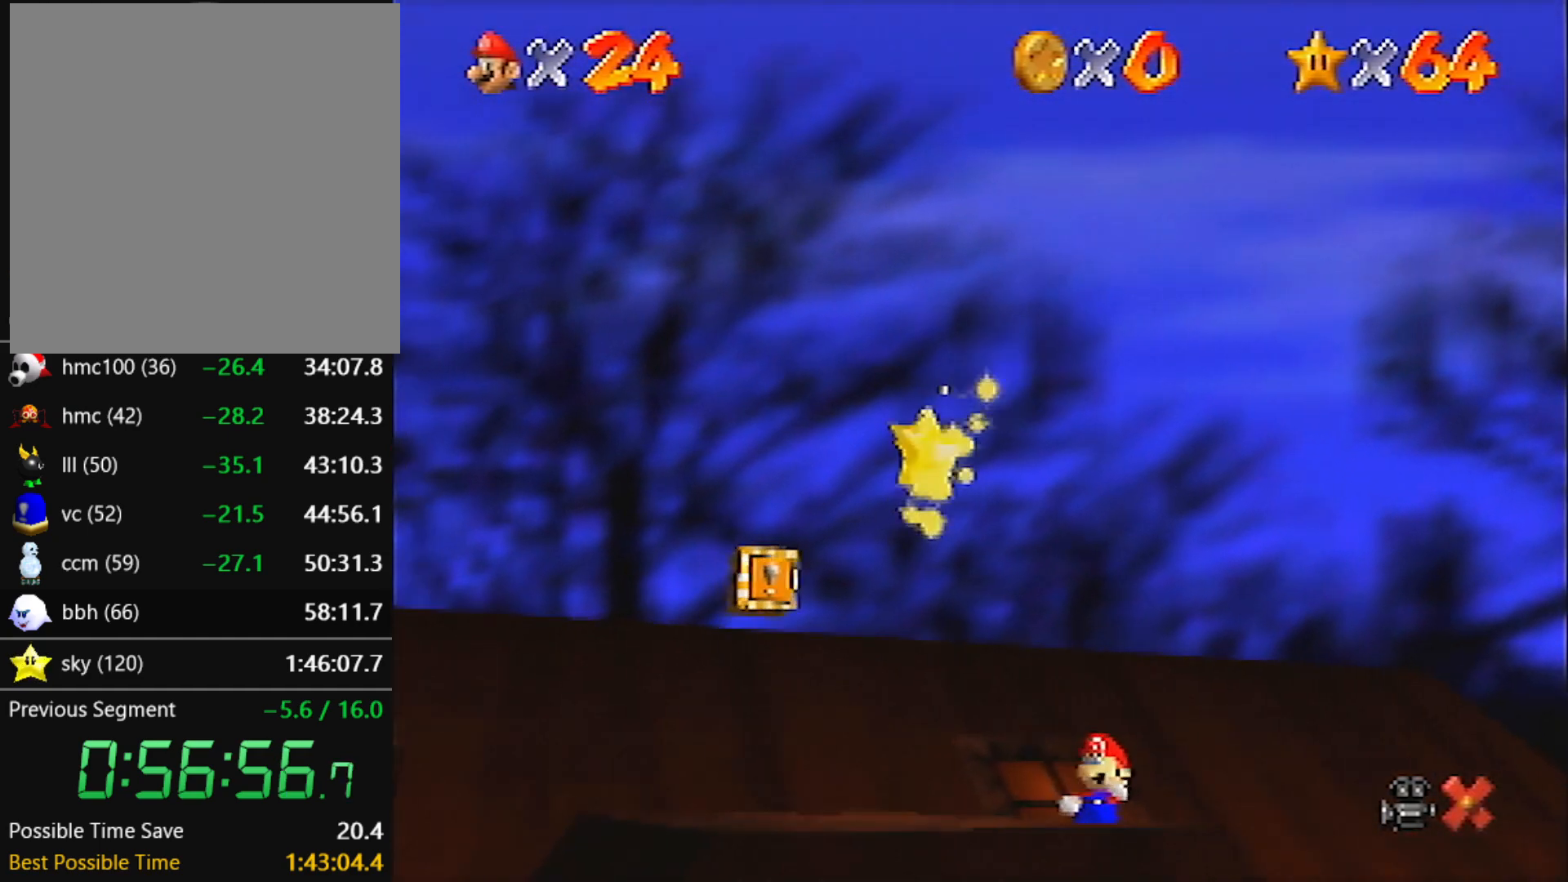
{"buttons": ["A"], "left_stick": "down-left", "events": []}
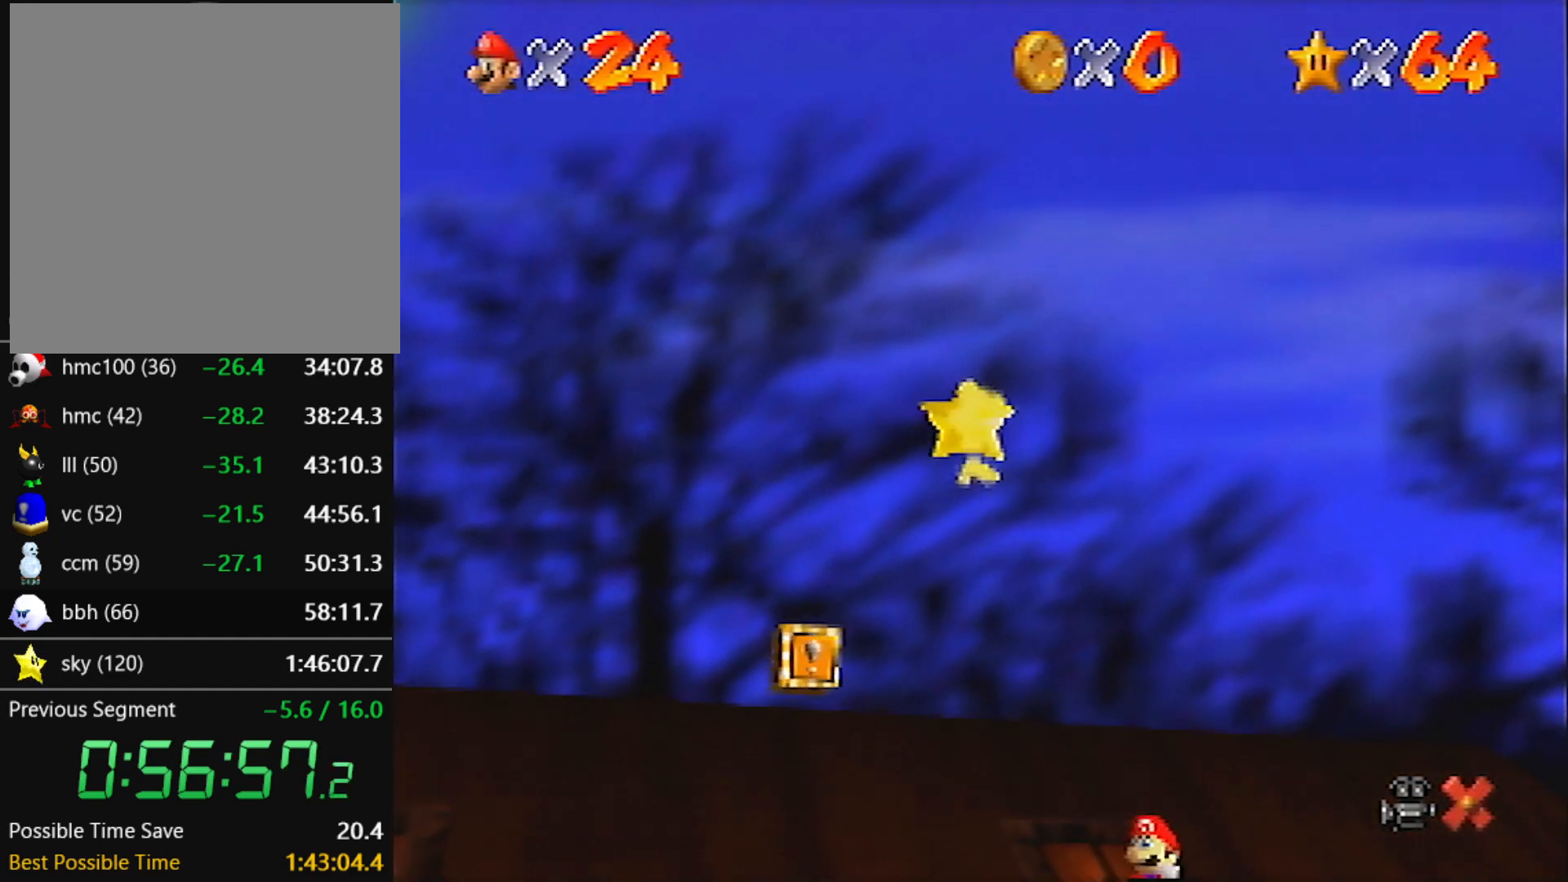
{"buttons": ["A"], "left_stick": "down-left", "events": []}
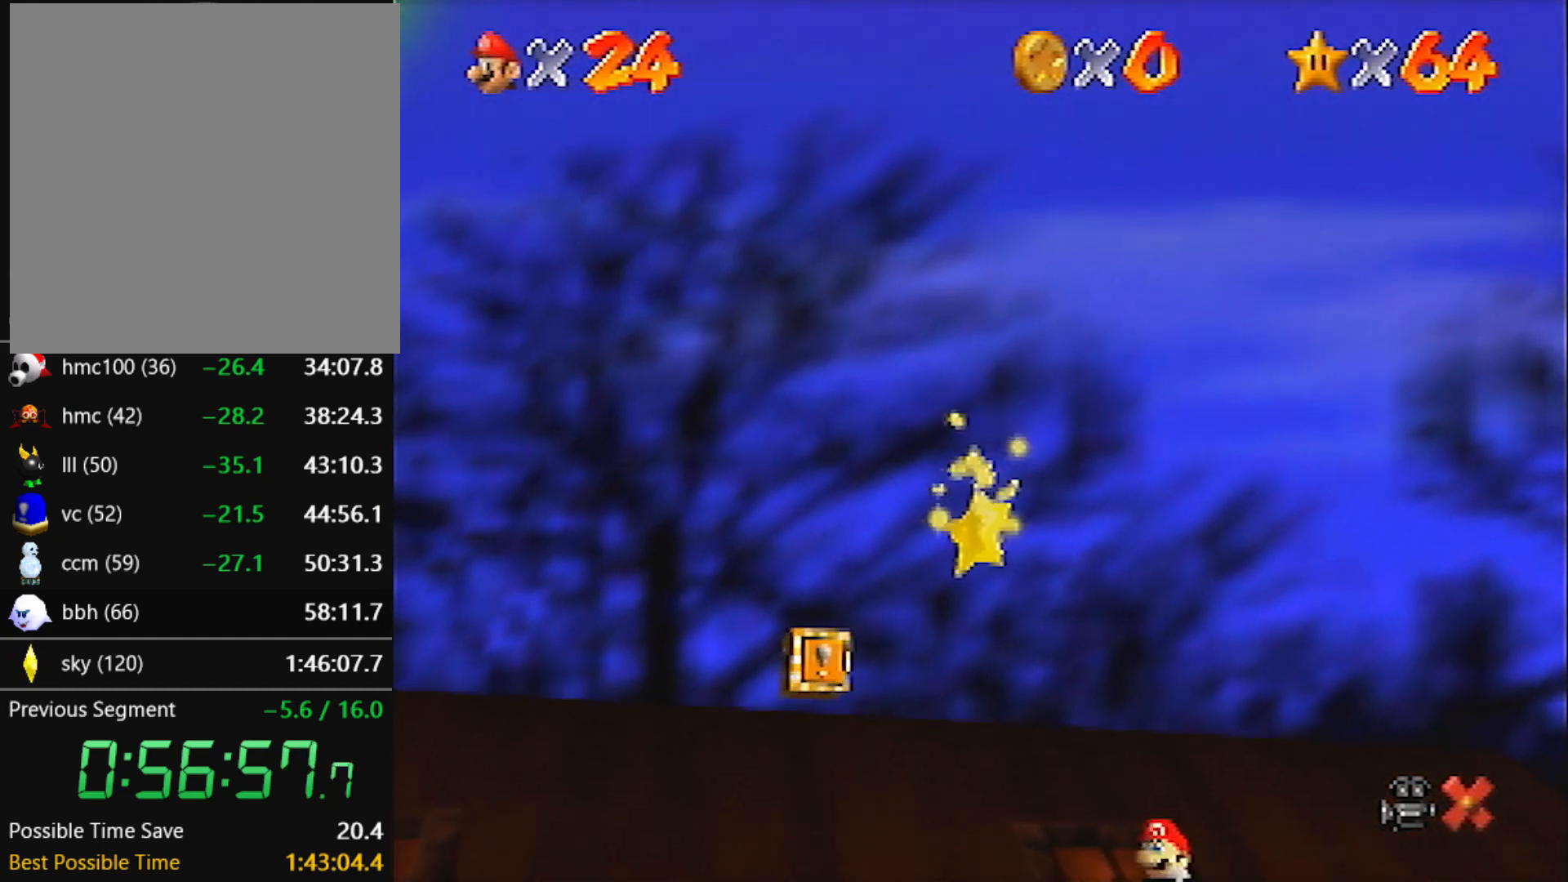
{"buttons": ["A"], "left_stick": "down-left", "events": []}
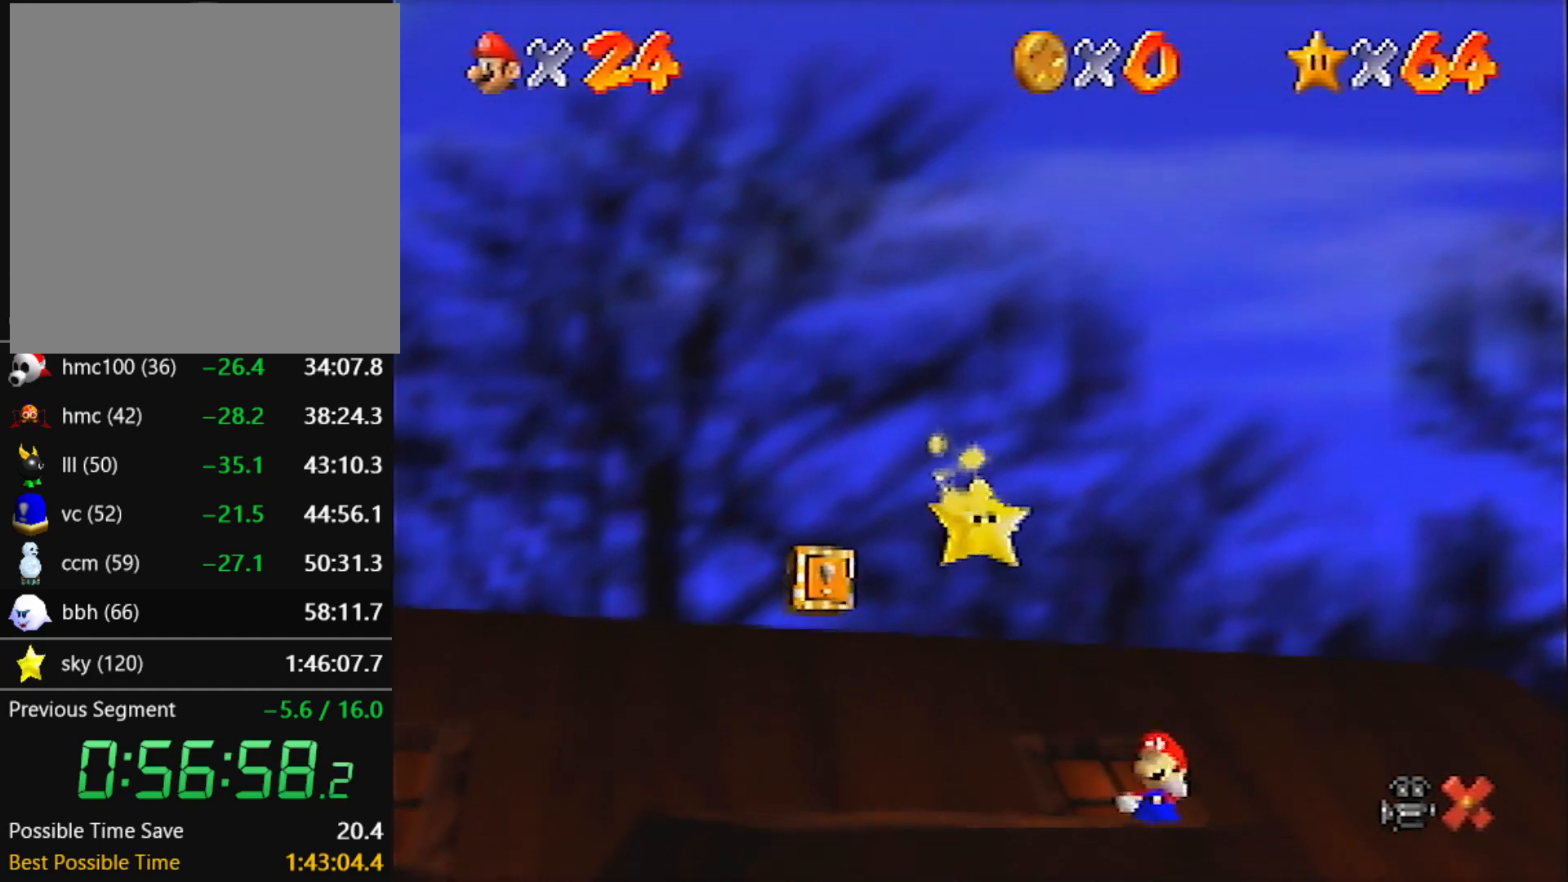
{"buttons": [], "left_stick": "down-left", "events": [[367, "A", "up"]]}
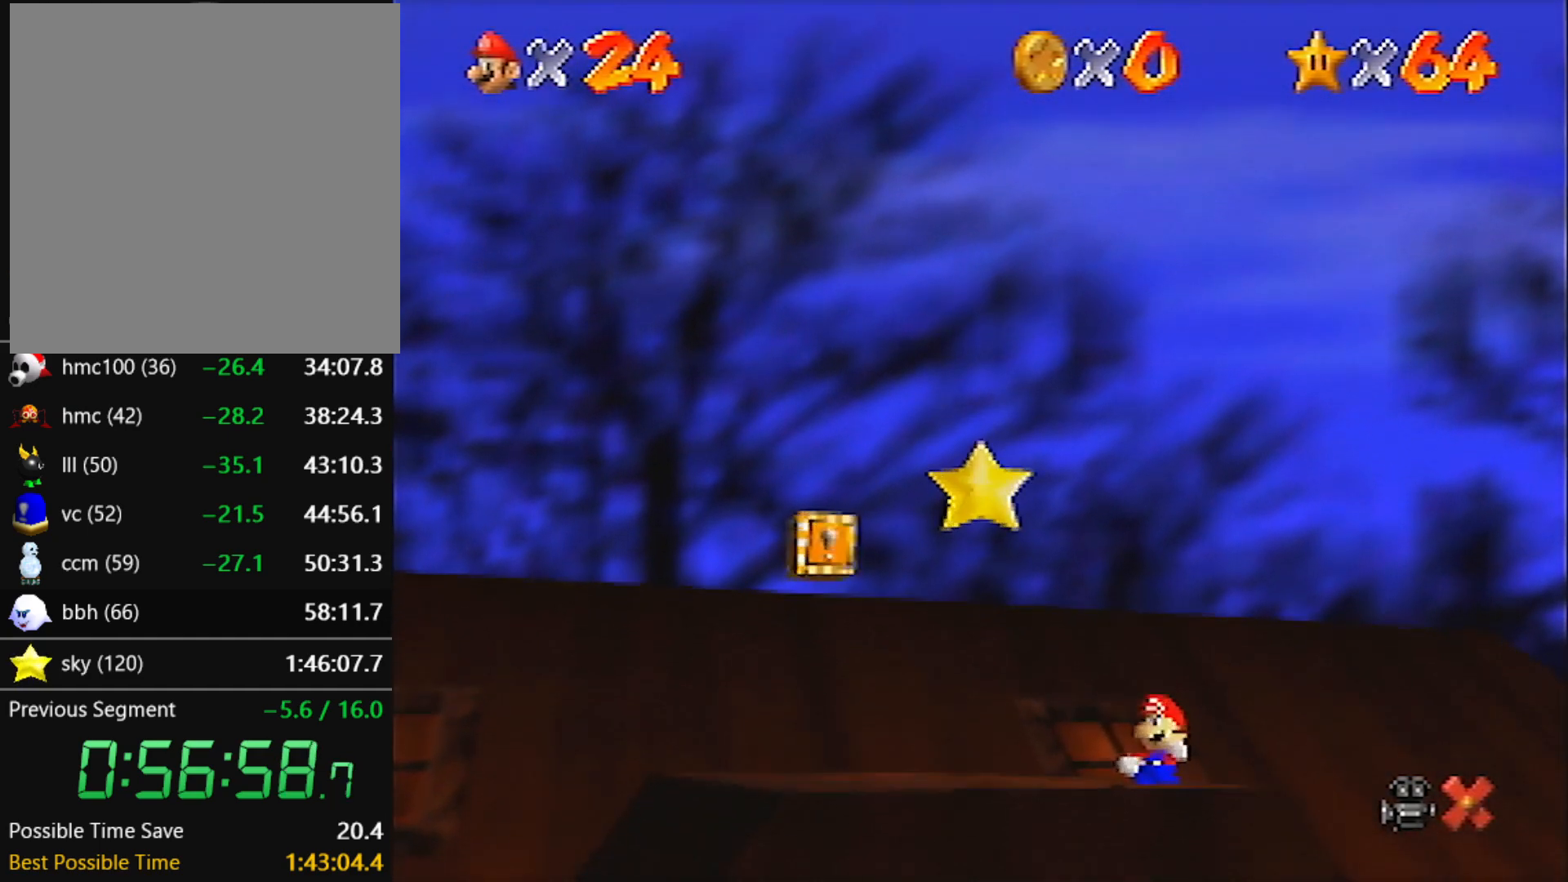
{"buttons": ["R1", "Z"], "left_stick": "center", "events": [[267, "A", "down"], [400, "A", "up"], [400, "R1", "down"], [467, "Z", "down"], [467, "left_stick", "center"]]}
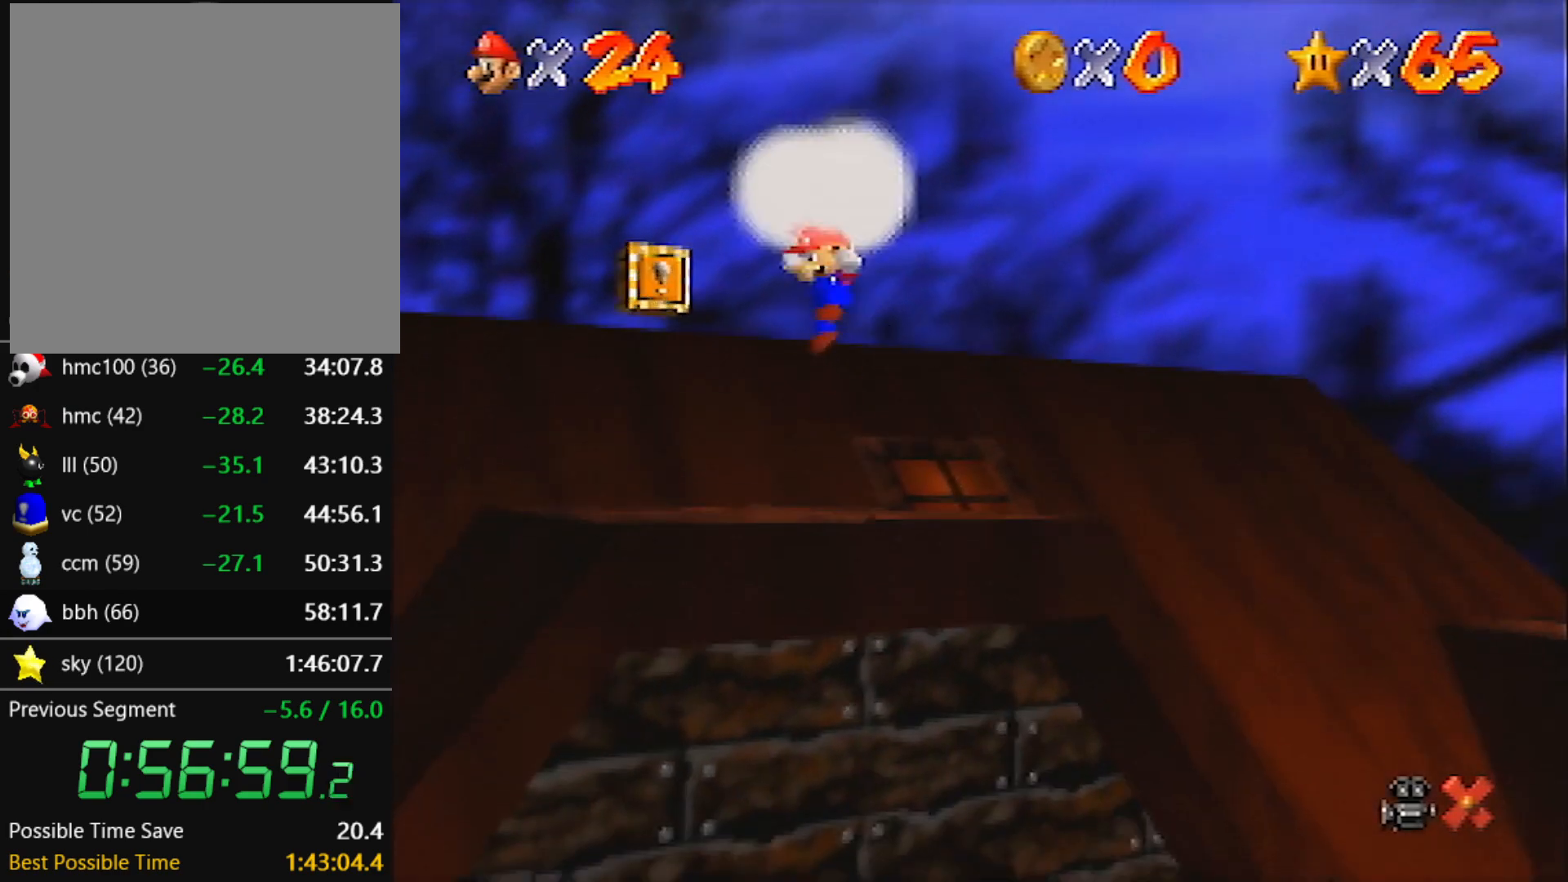
{"buttons": [], "left_stick": "center", "events": [[67, "Z", "up"], [100, "R1", "up"]]}